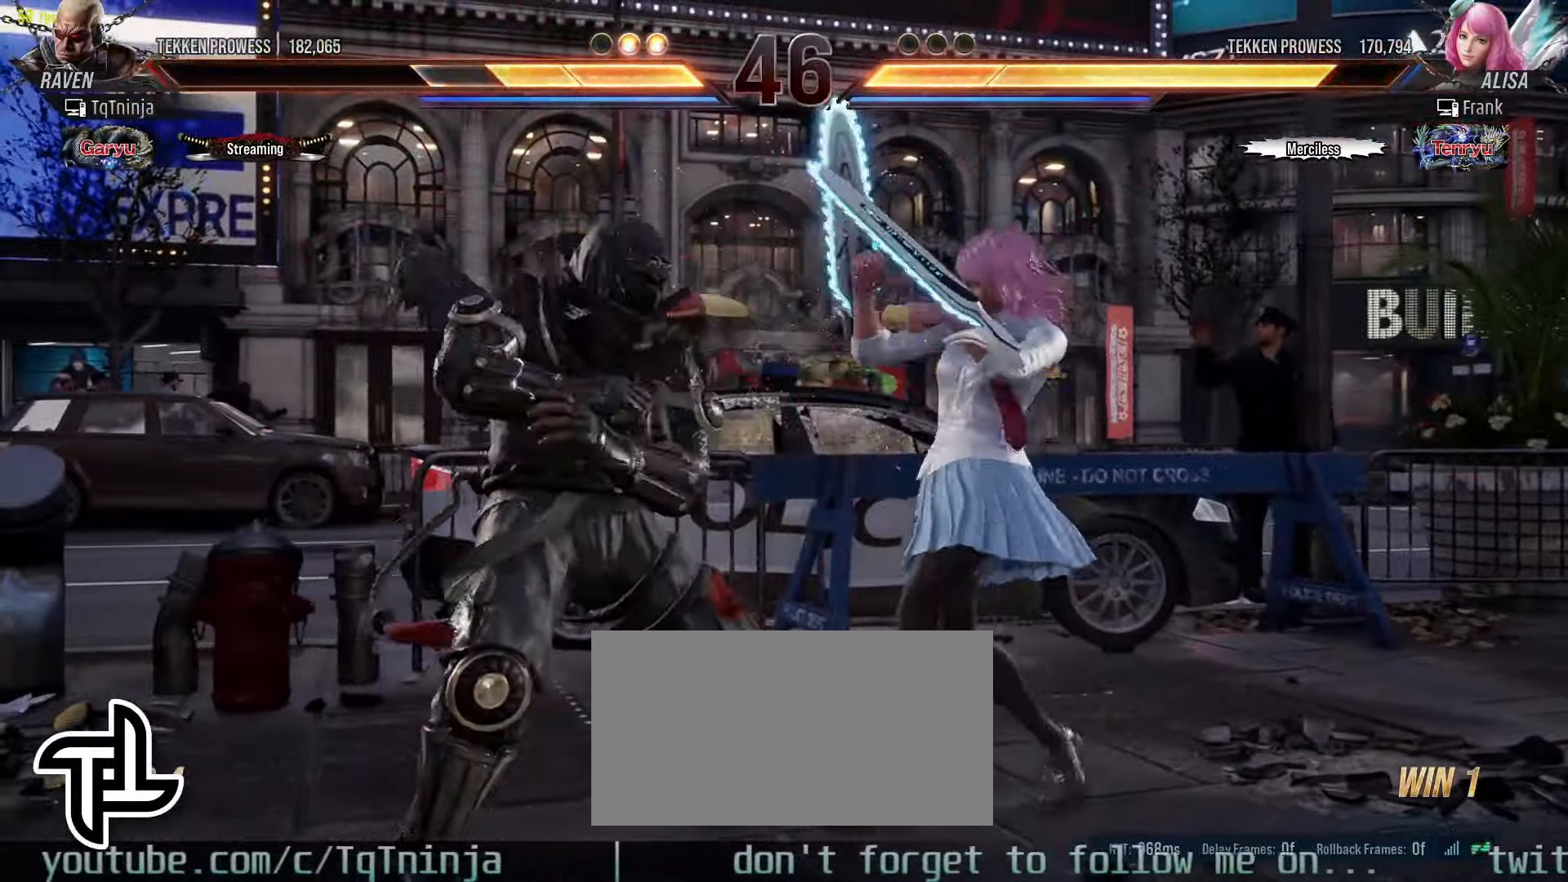
Gameplay with a controller (arcade stick); each line is a JSON object with the inputs held at the frame after it. "events" lists button and stick changes between this image and that frame as [ms after this image, input, new state], when the widget could be followed in between. Not read: L3 R3.
{"buttons": [], "left_stick": "left", "events": [[50, "left_stick", "left"]]}
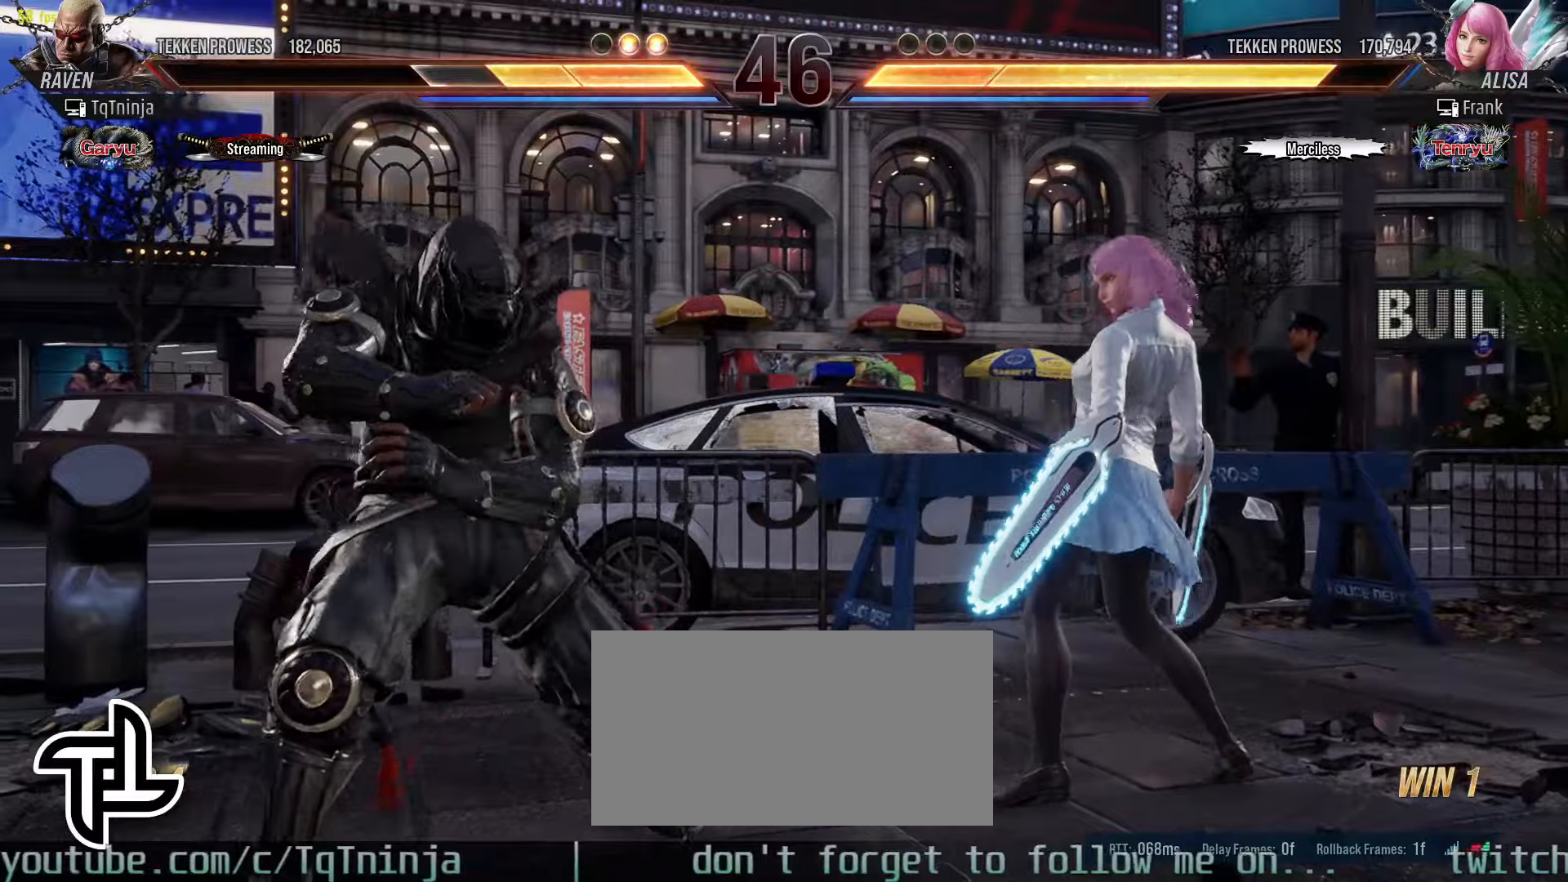
{"buttons": [], "left_stick": "center", "events": [[150, "left_stick", "down-right"], [166, "SQUARE", "down"], [216, "SQUARE", "up"], [266, "CIRCLE", "down"], [333, "CIRCLE", "up"], [333, "left_stick", "center"]]}
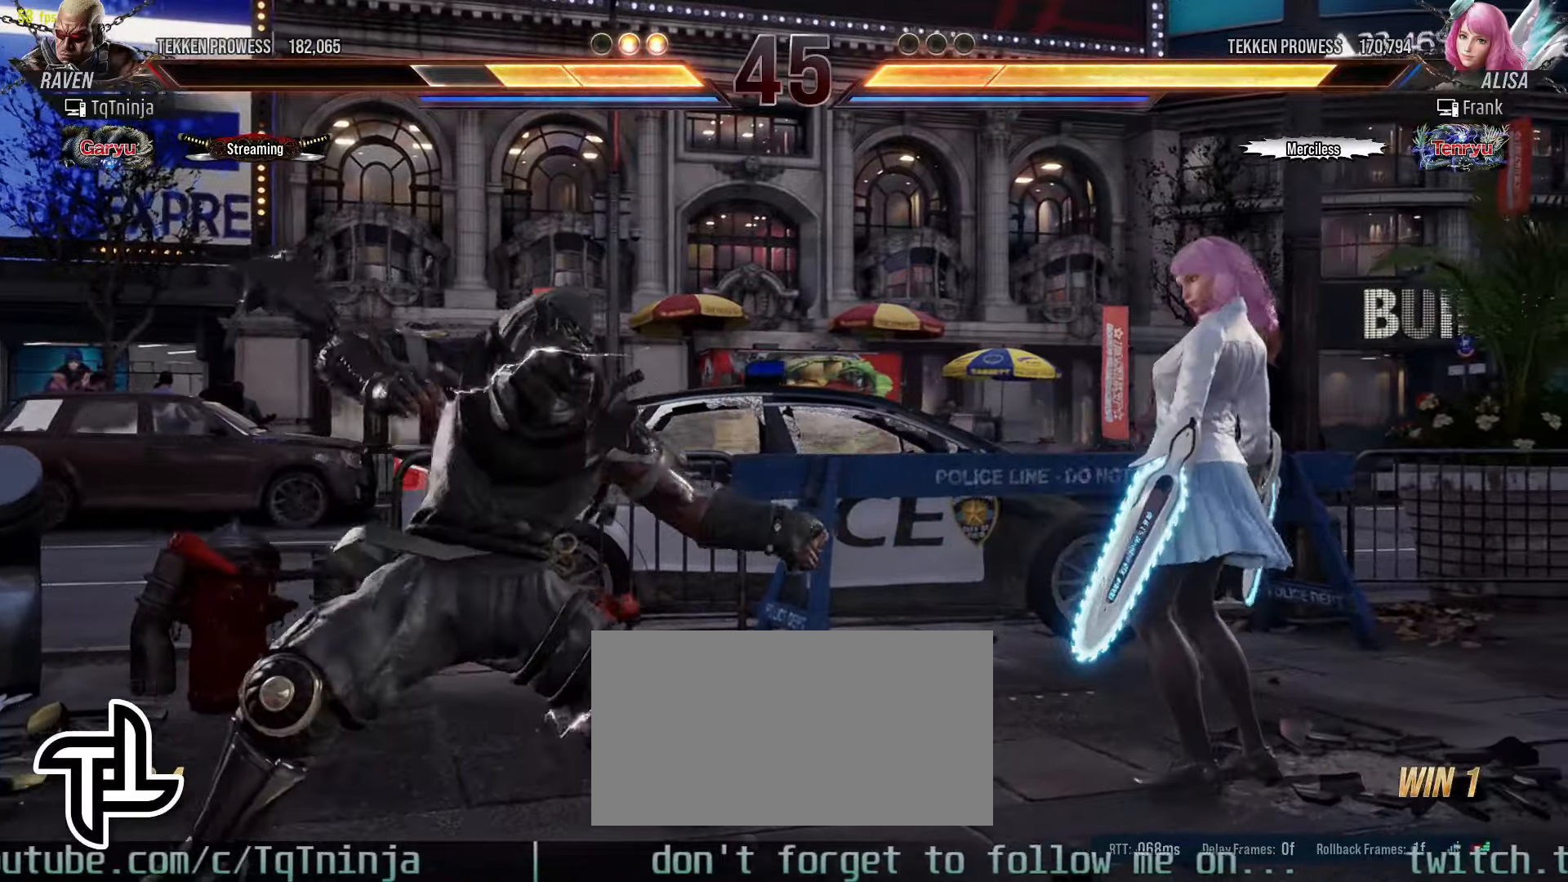
{"buttons": [], "left_stick": "left", "events": [[216, "left_stick", "left"], [316, "left_stick", "center"], [383, "left_stick", "left"]]}
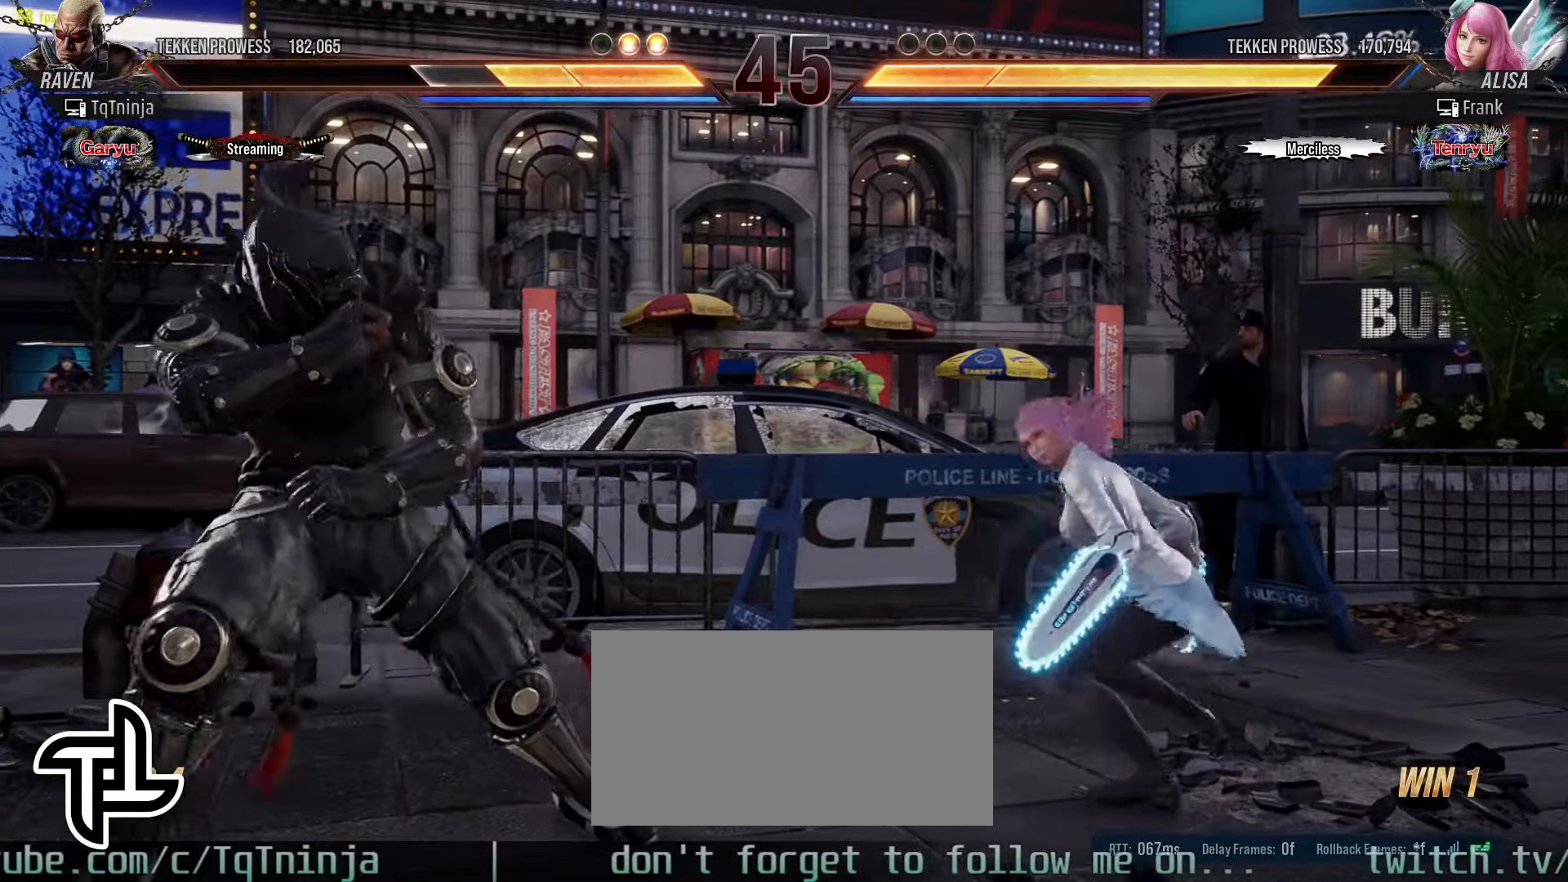
{"buttons": [], "left_stick": "center", "events": [[383, "left_stick", "center"]]}
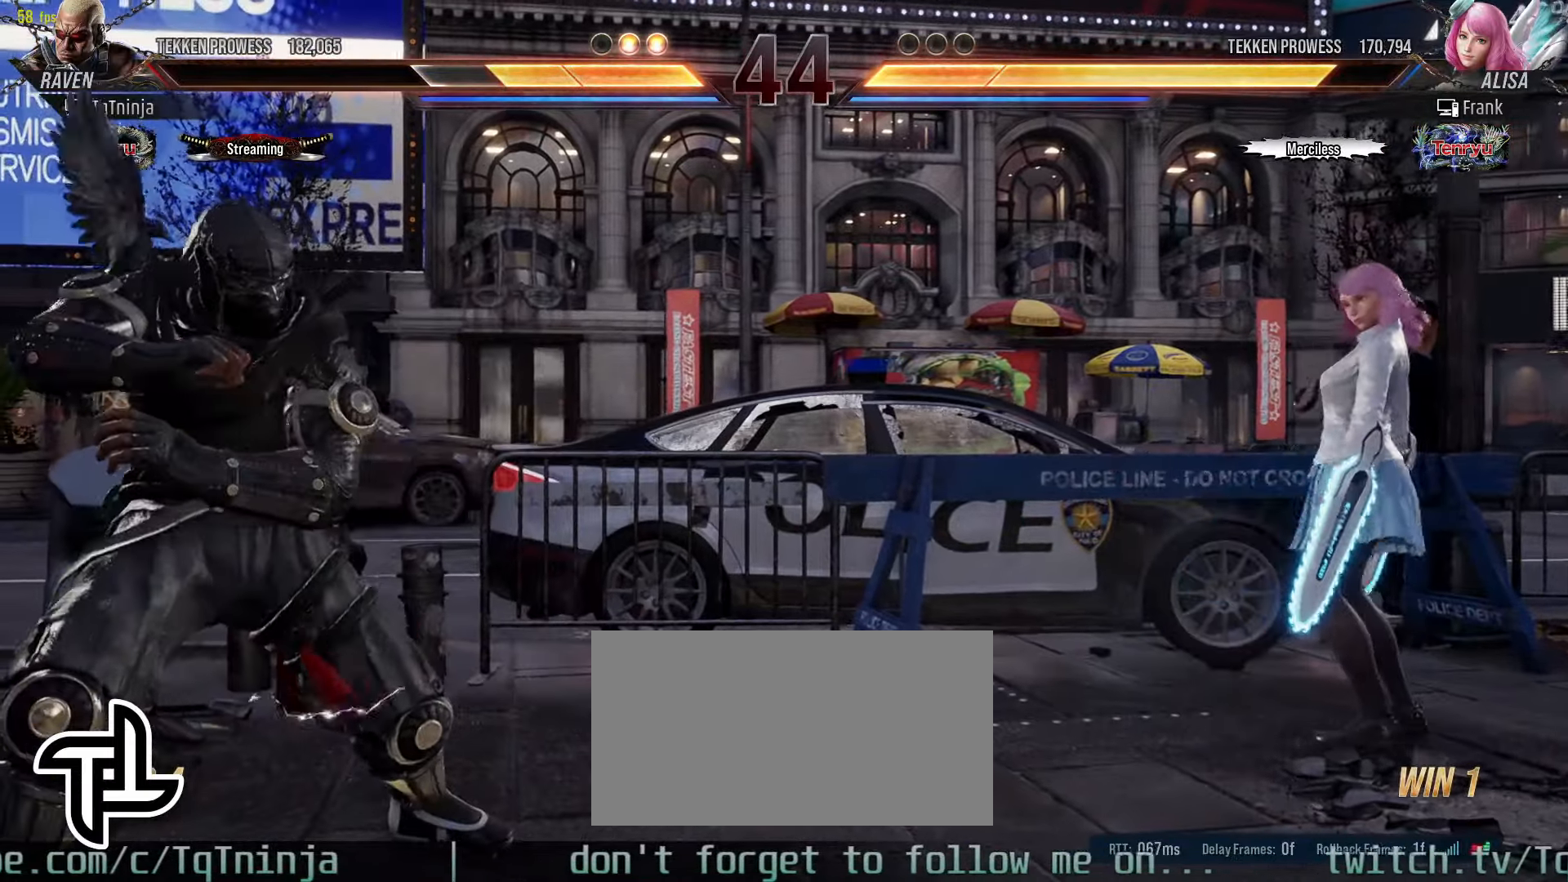
{"buttons": [], "left_stick": "left", "events": [[50, "CROSS", "down"], [50, "TRIANGLE", "down"], [83, "CROSS", "up"], [116, "TRIANGLE", "up"], [283, "left_stick", "left"], [350, "left_stick", "center"], [416, "left_stick", "left"]]}
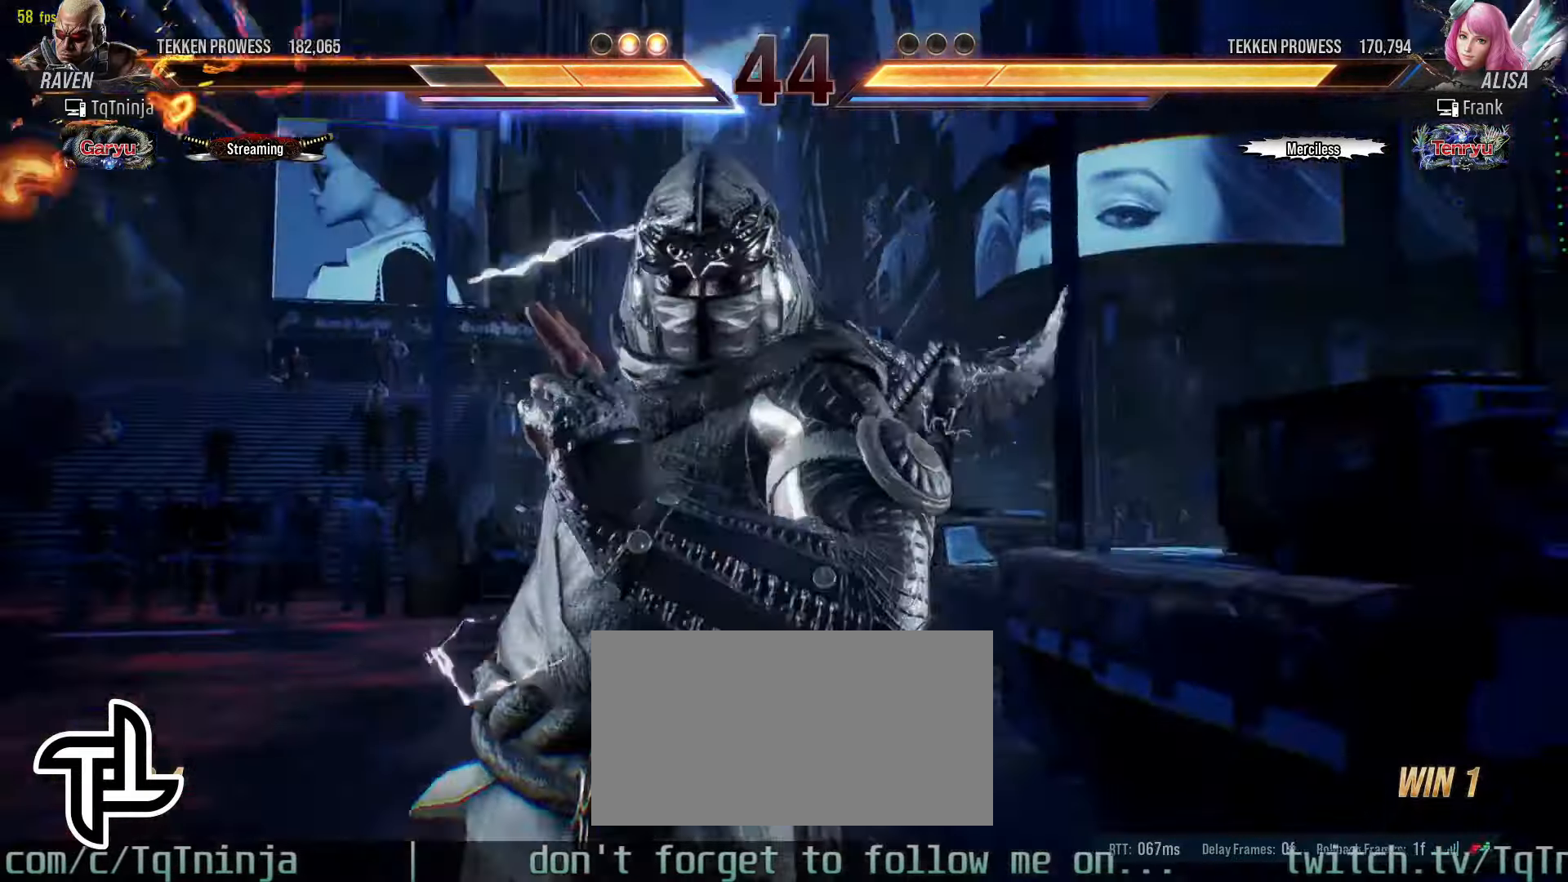
{"buttons": [], "left_stick": "center", "events": [[283, "left_stick", "center"]]}
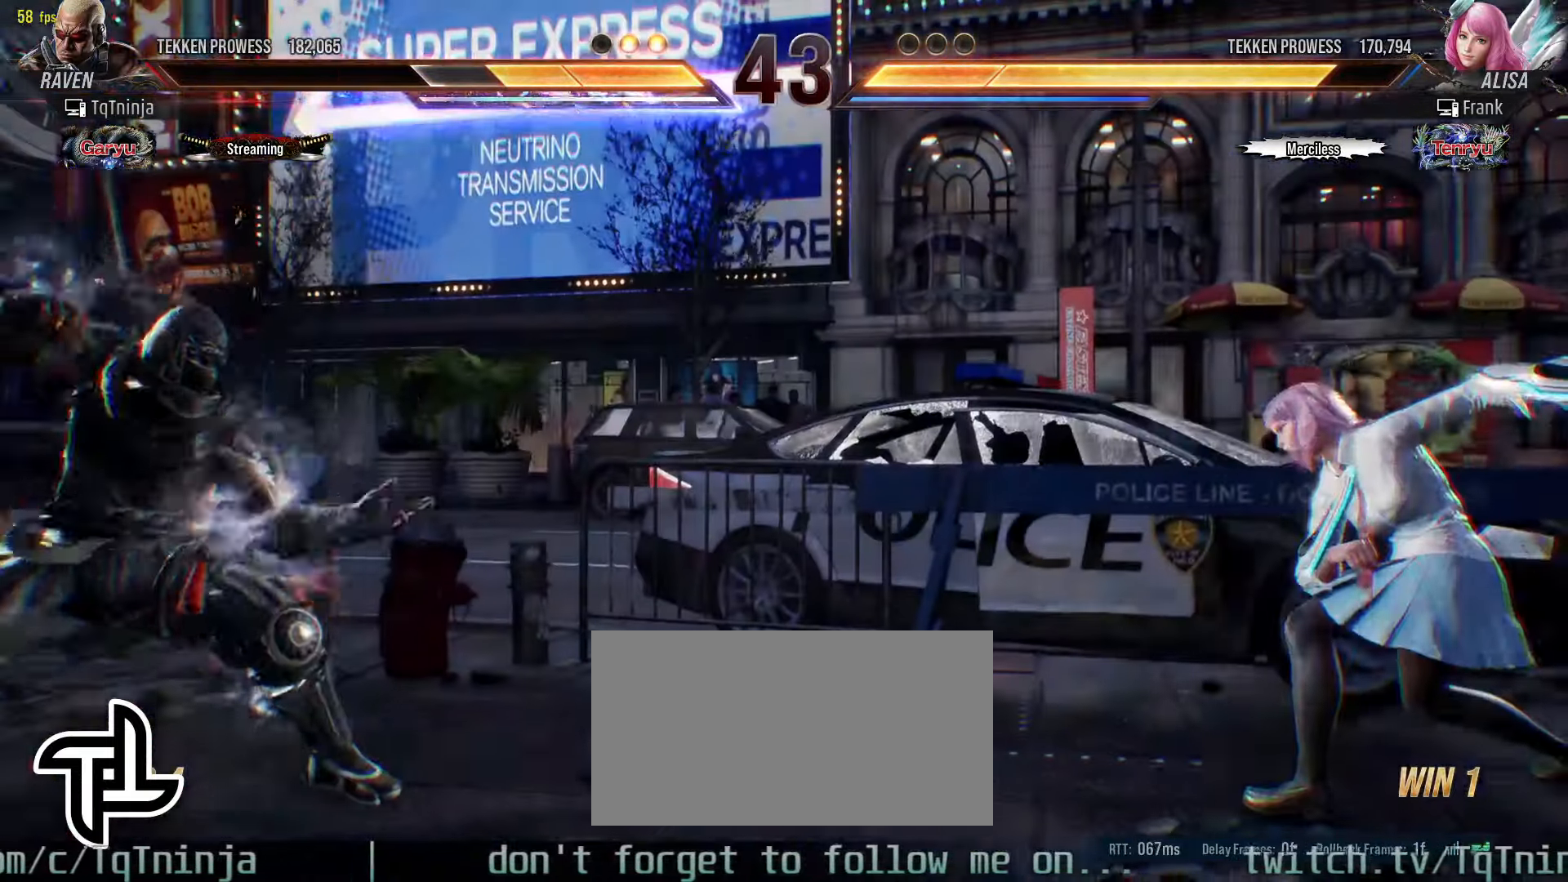
{"buttons": [], "left_stick": "left", "events": [[366, "left_stick", "left"]]}
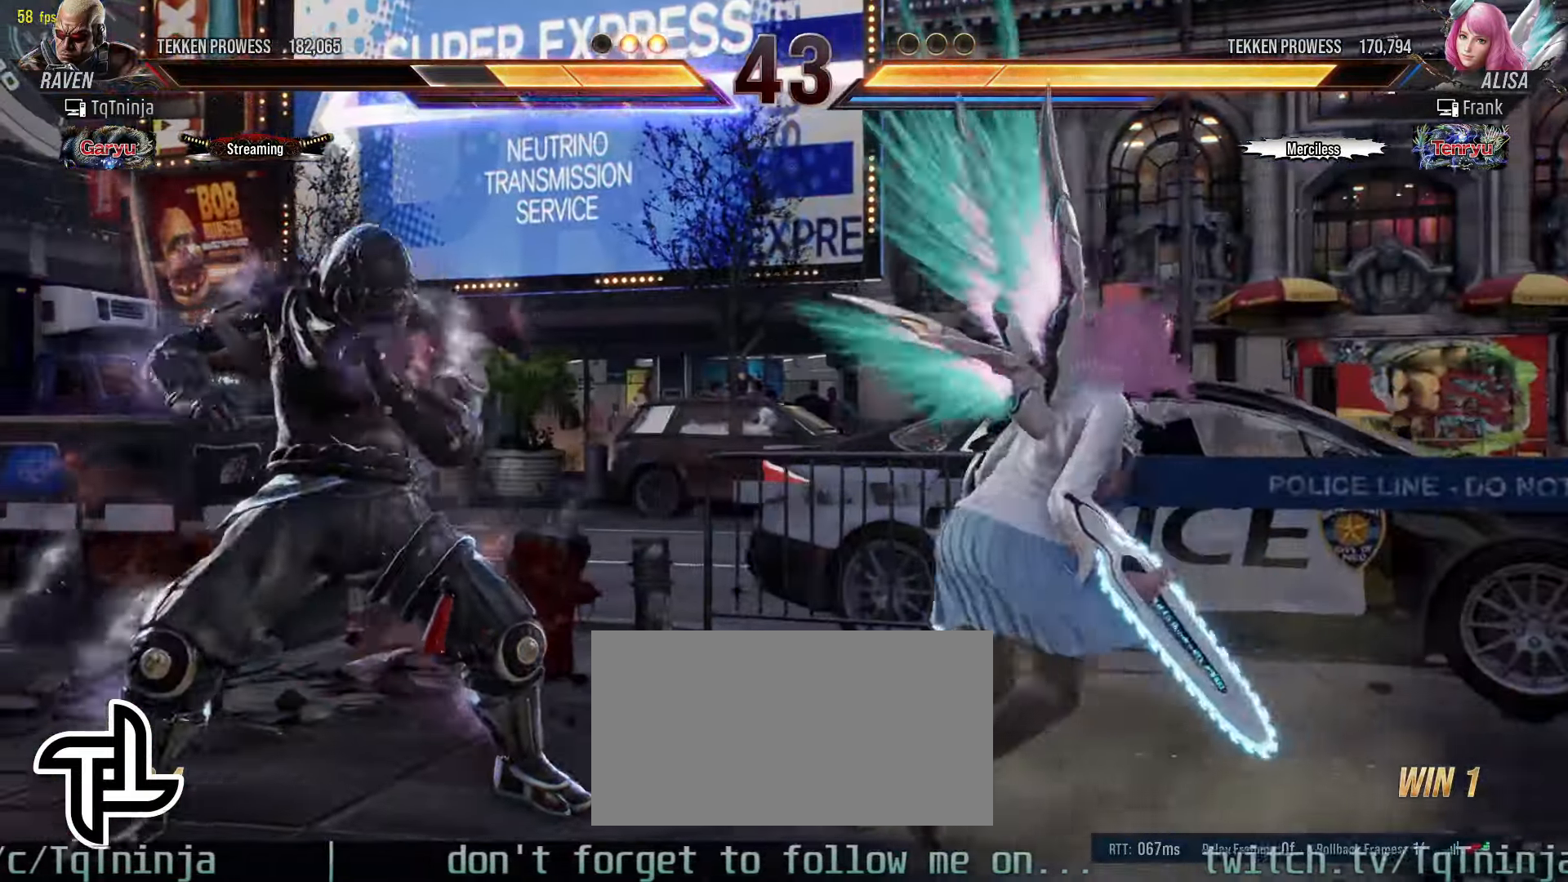
{"buttons": [], "left_stick": "down-right", "events": [[366, "left_stick", "down-right"], [383, "TRIANGLE", "down"], [466, "TRIANGLE", "up"]]}
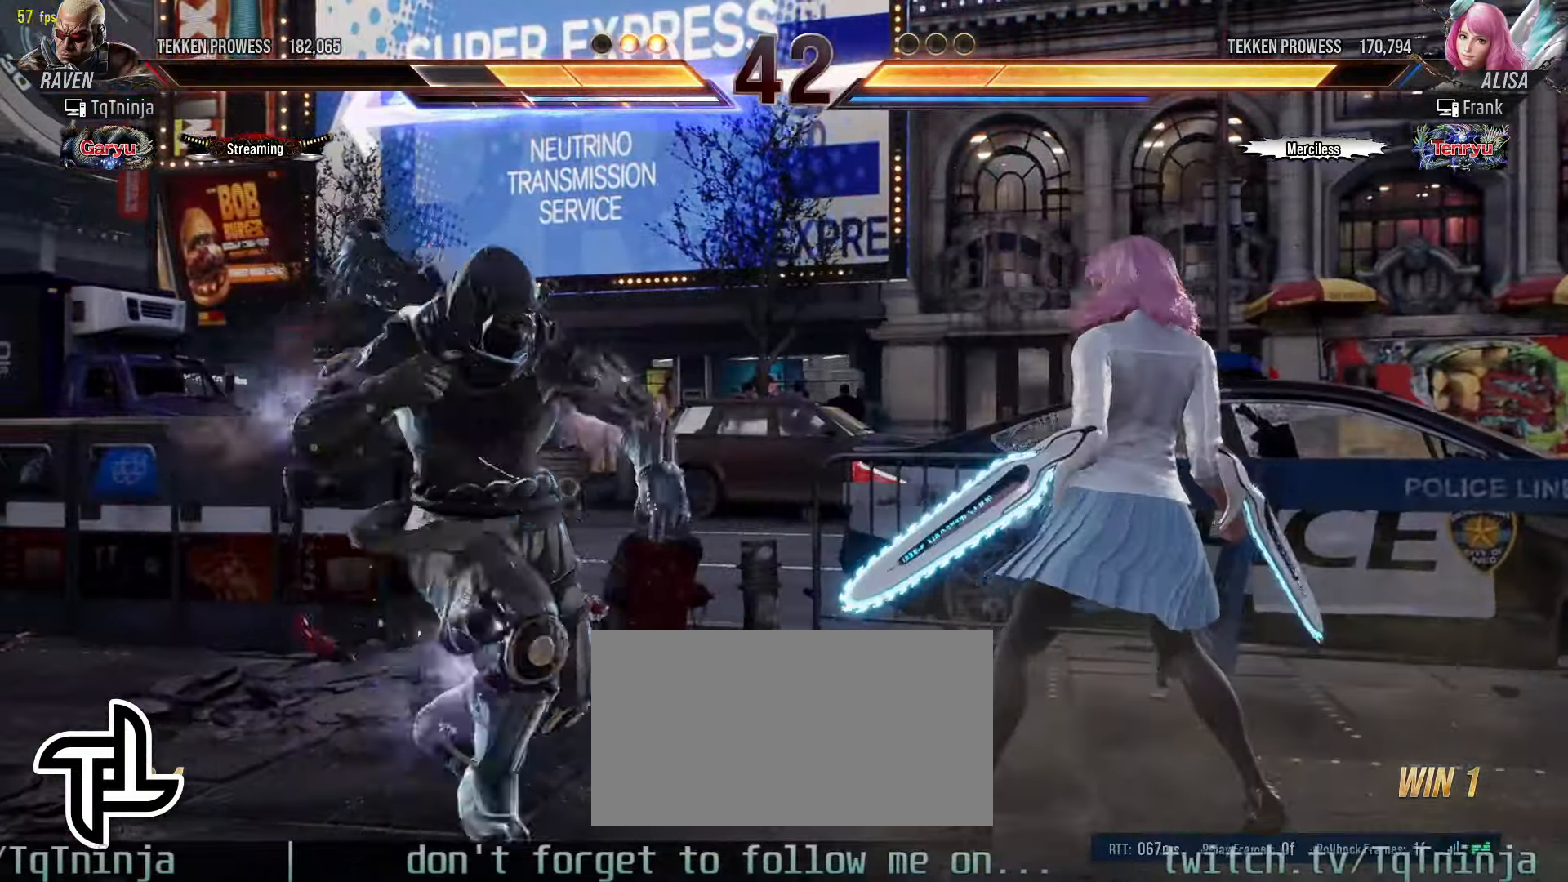
{"buttons": ["CROSS"], "left_stick": "center", "events": [[33, "left_stick", "center"], [250, "CROSS", "down"], [283, "CROSS", "up"], [366, "CROSS", "down"], [416, "CROSS", "up"], [483, "CROSS", "down"]]}
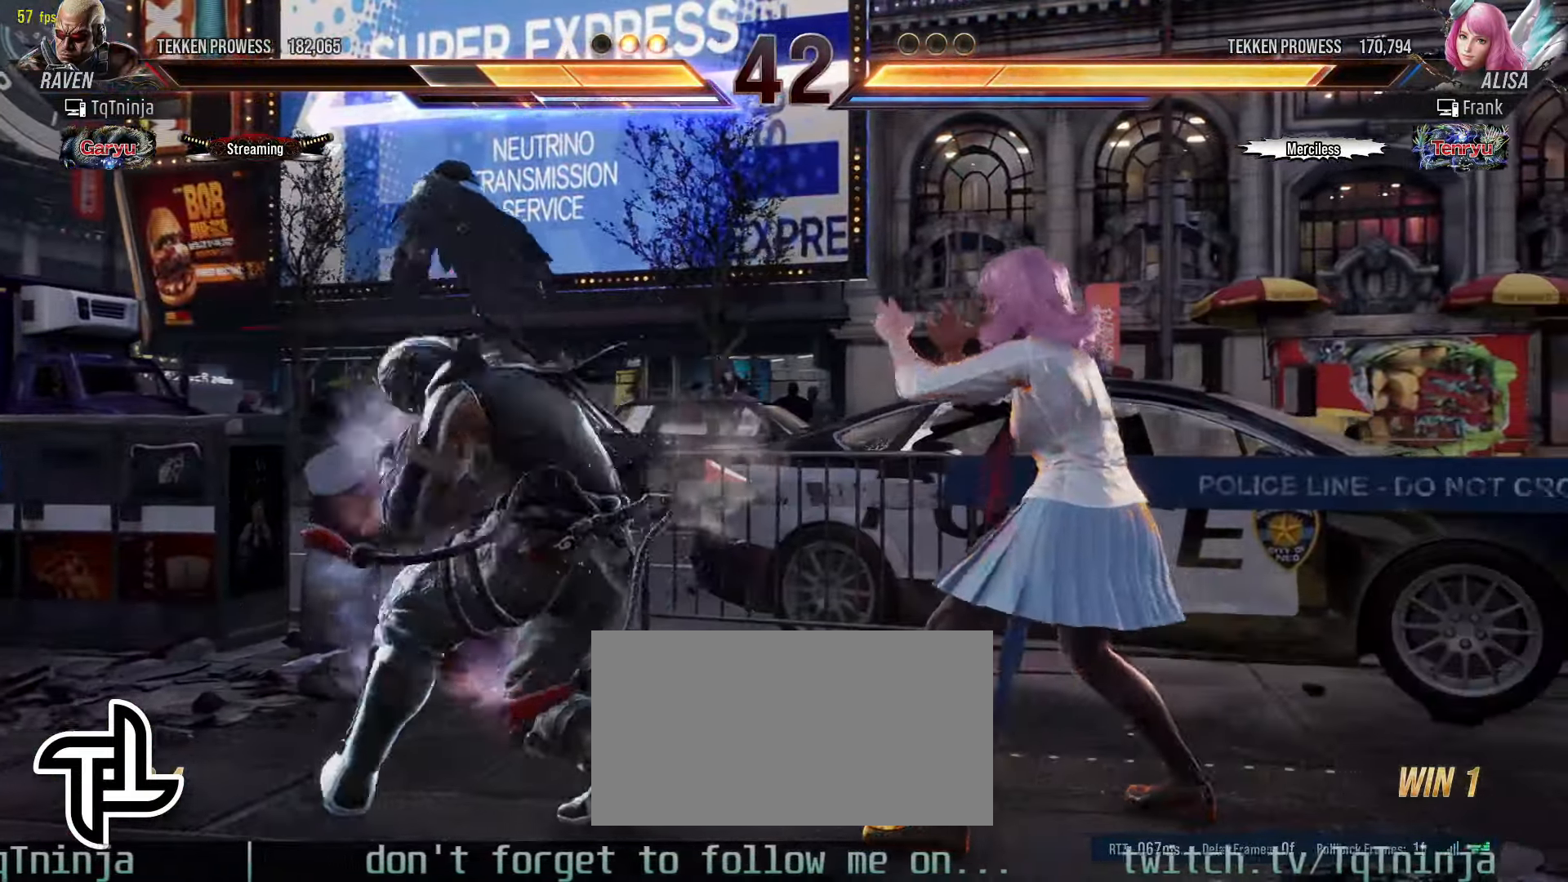
{"buttons": [], "left_stick": "center", "events": [[33, "CROSS", "up"], [66, "CROSS", "down"], [150, "CROSS", "up"]]}
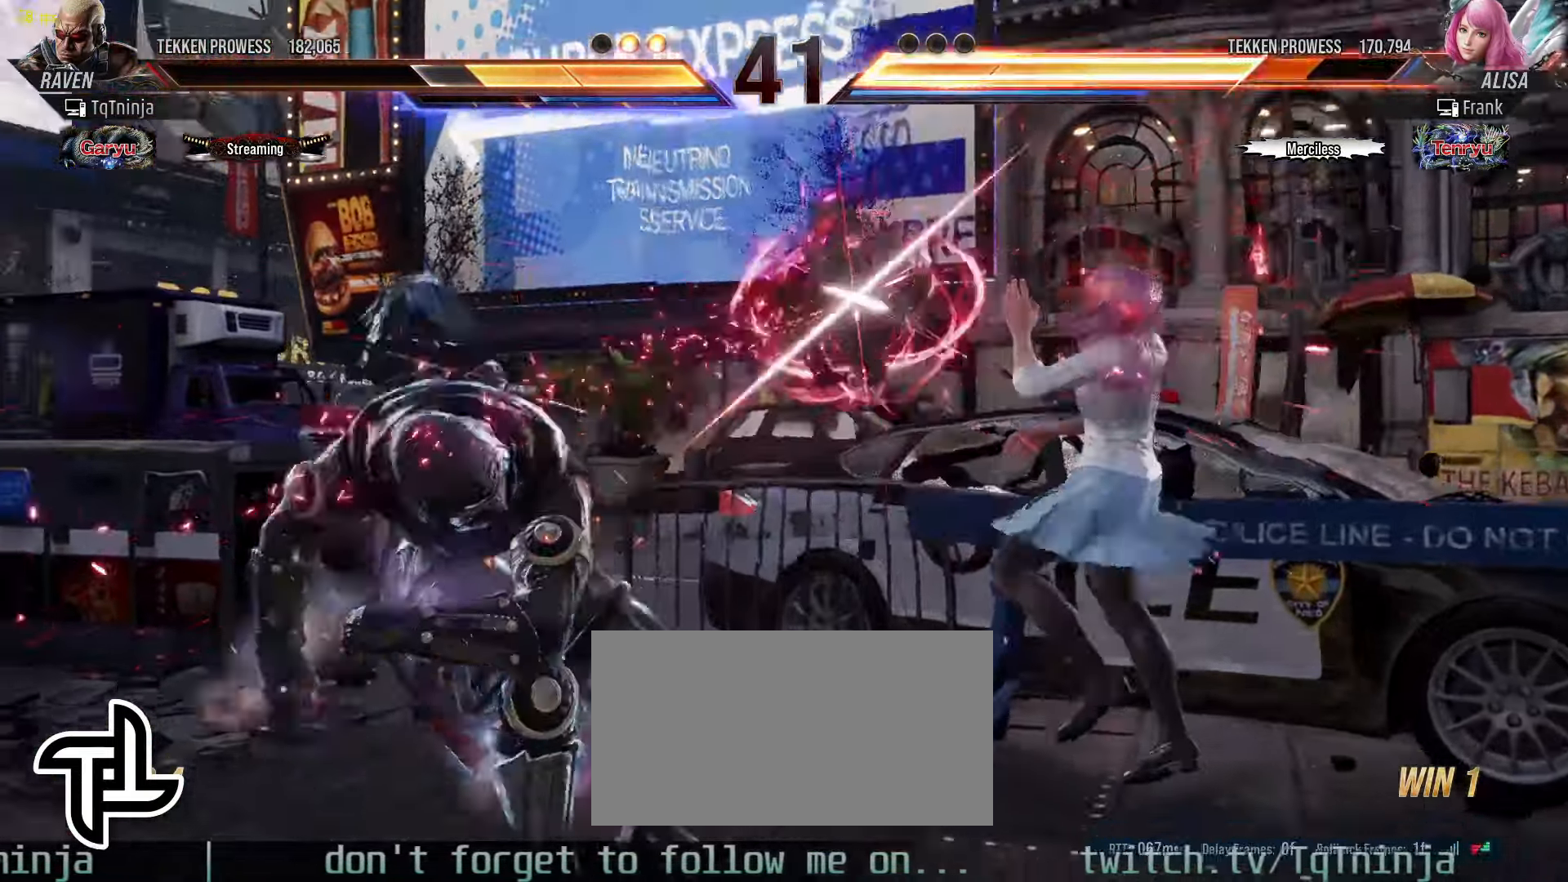
{"buttons": [], "left_stick": "center", "events": [[33, "left_stick", "right"], [83, "left_stick", "center"], [150, "left_stick", "down-left"], [166, "TRIANGLE", "down"], [233, "TRIANGLE", "up"], [266, "SQUARE", "down"], [350, "SQUARE", "up"], [483, "left_stick", "center"]]}
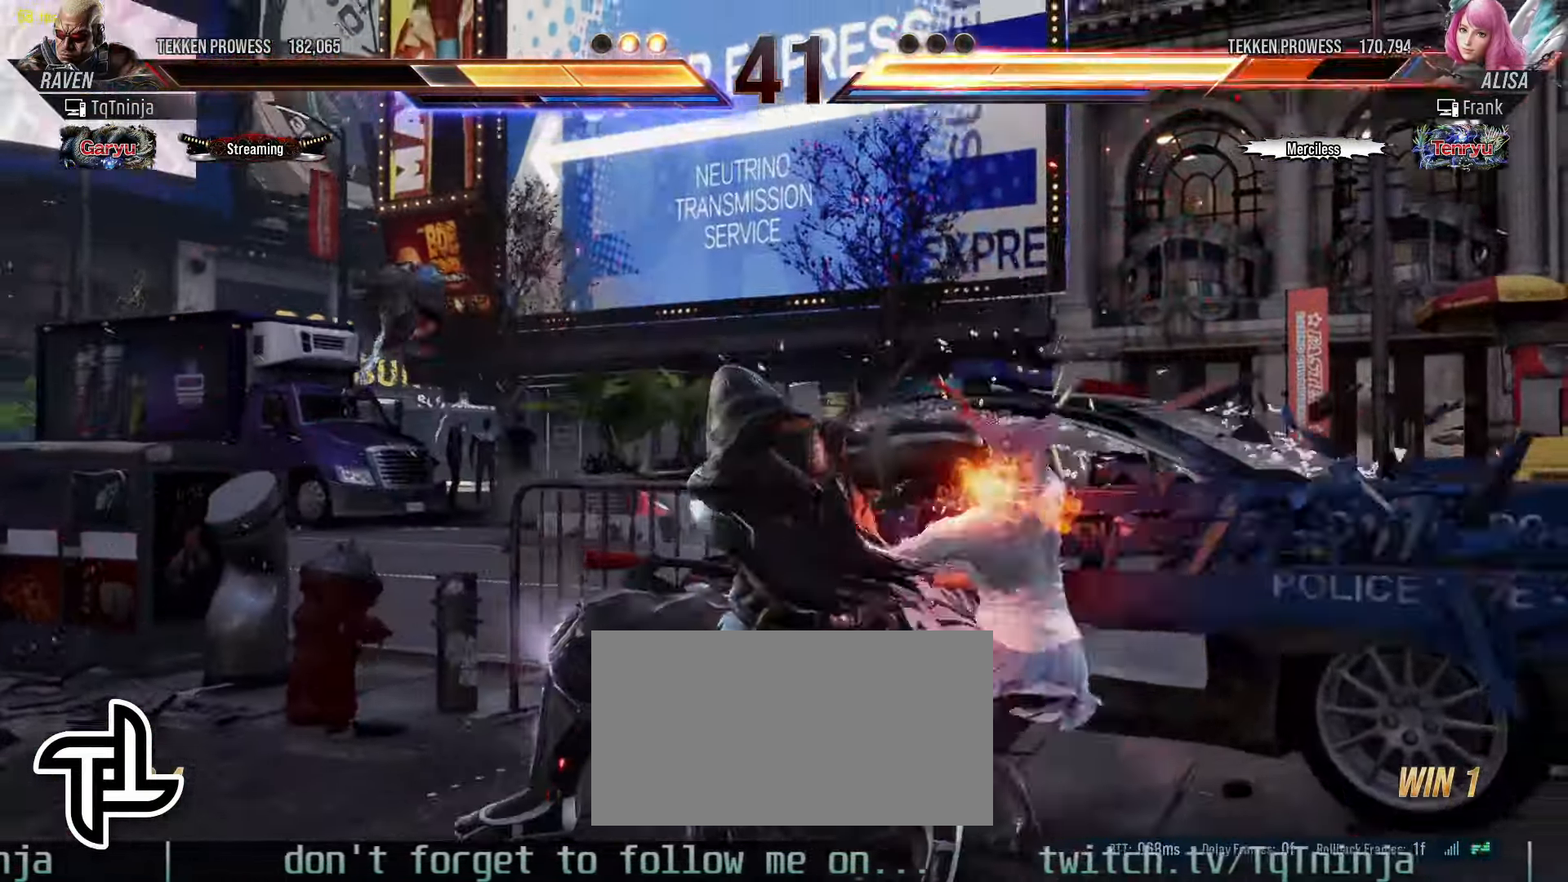
{"buttons": ["SQUARE", "TRIANGLE"], "left_stick": "center", "events": [[183, "SQUARE", "down"], [183, "TRIANGLE", "down"], [233, "SQUARE", "up"], [250, "TRIANGLE", "up"], [283, "SQUARE", "down"], [300, "TRIANGLE", "down"], [333, "SQUARE", "up"], [350, "TRIANGLE", "up"], [383, "SQUARE", "down"], [400, "TRIANGLE", "down"], [433, "TRIANGLE", "up"], [466, "SQUARE", "up"], [500, "SQUARE", "down"], [500, "TRIANGLE", "down"]]}
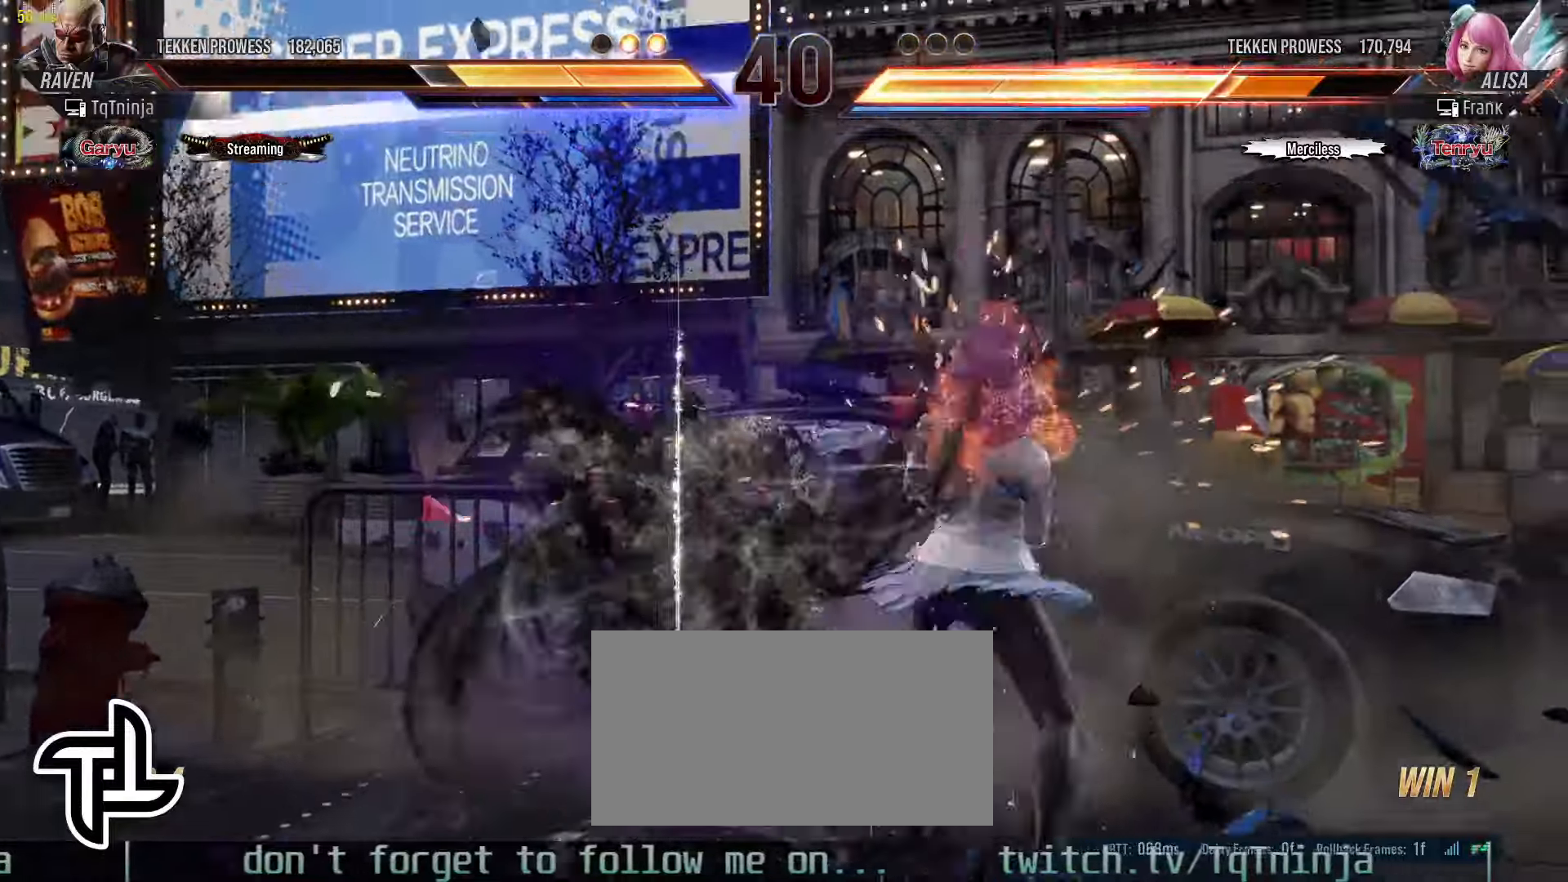
{"buttons": [], "left_stick": "center", "events": [[16, "R1", "down"], [33, "L2", "down"], [33, "R1", "up"], [66, "L2", "up"], [66, "SQUARE", "up"], [66, "TRIANGLE", "up"], [100, "SQUARE", "down"], [116, "TRIANGLE", "down"], [166, "TRIANGLE", "up"], [183, "SQUARE", "up"]]}
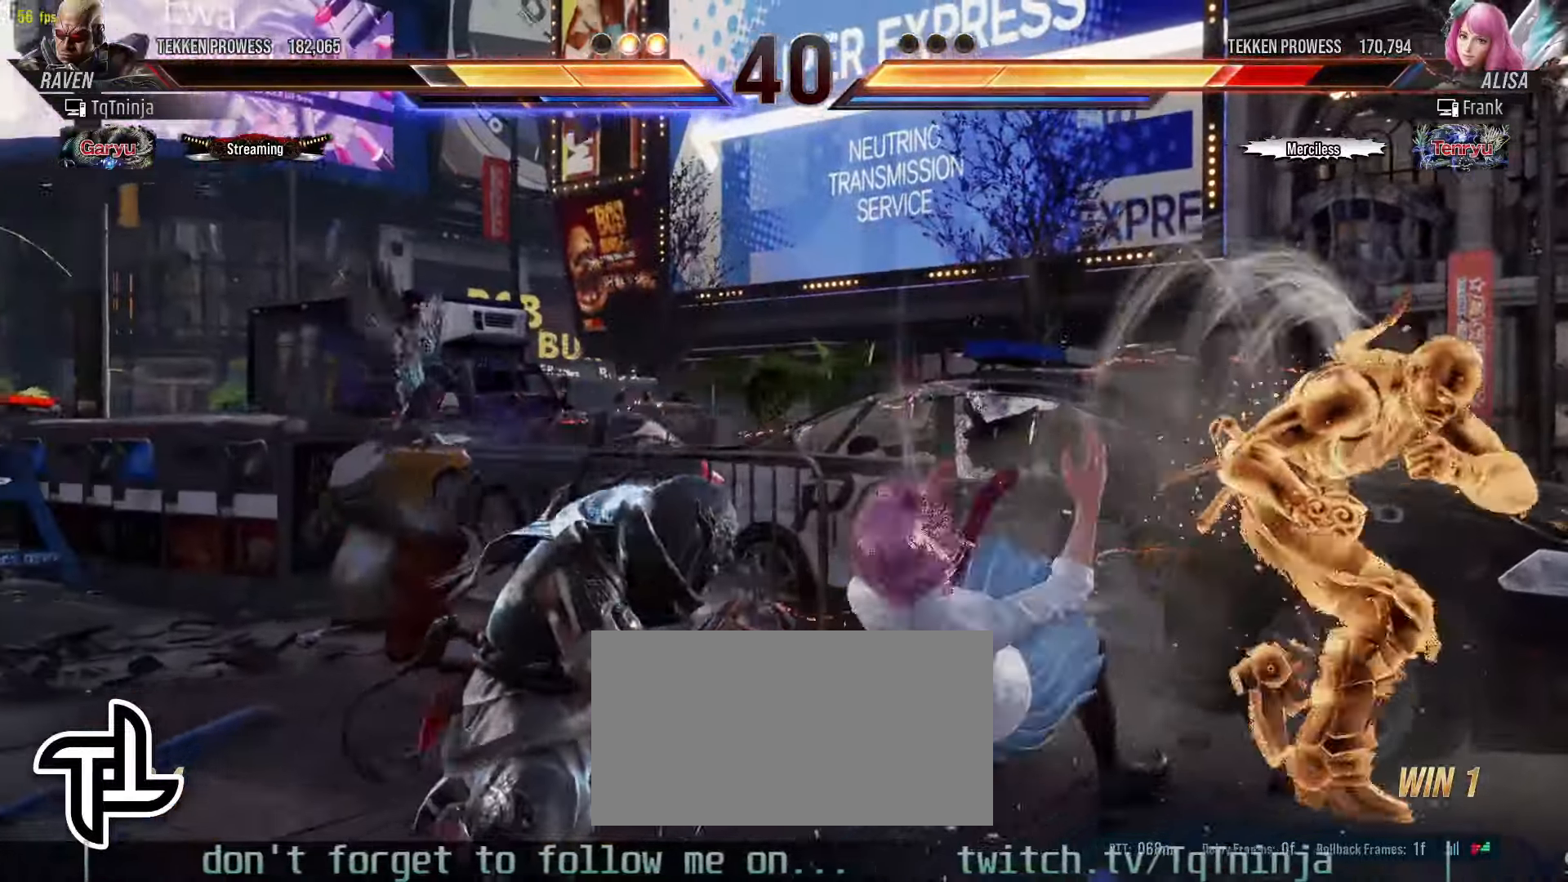
{"buttons": ["CIRCLE"], "left_stick": "down-left", "events": [[266, "left_stick", "down-left"], [300, "CIRCLE", "down"], [350, "CIRCLE", "up"], [400, "CIRCLE", "down"], [466, "CIRCLE", "up"], [500, "CIRCLE", "down"]]}
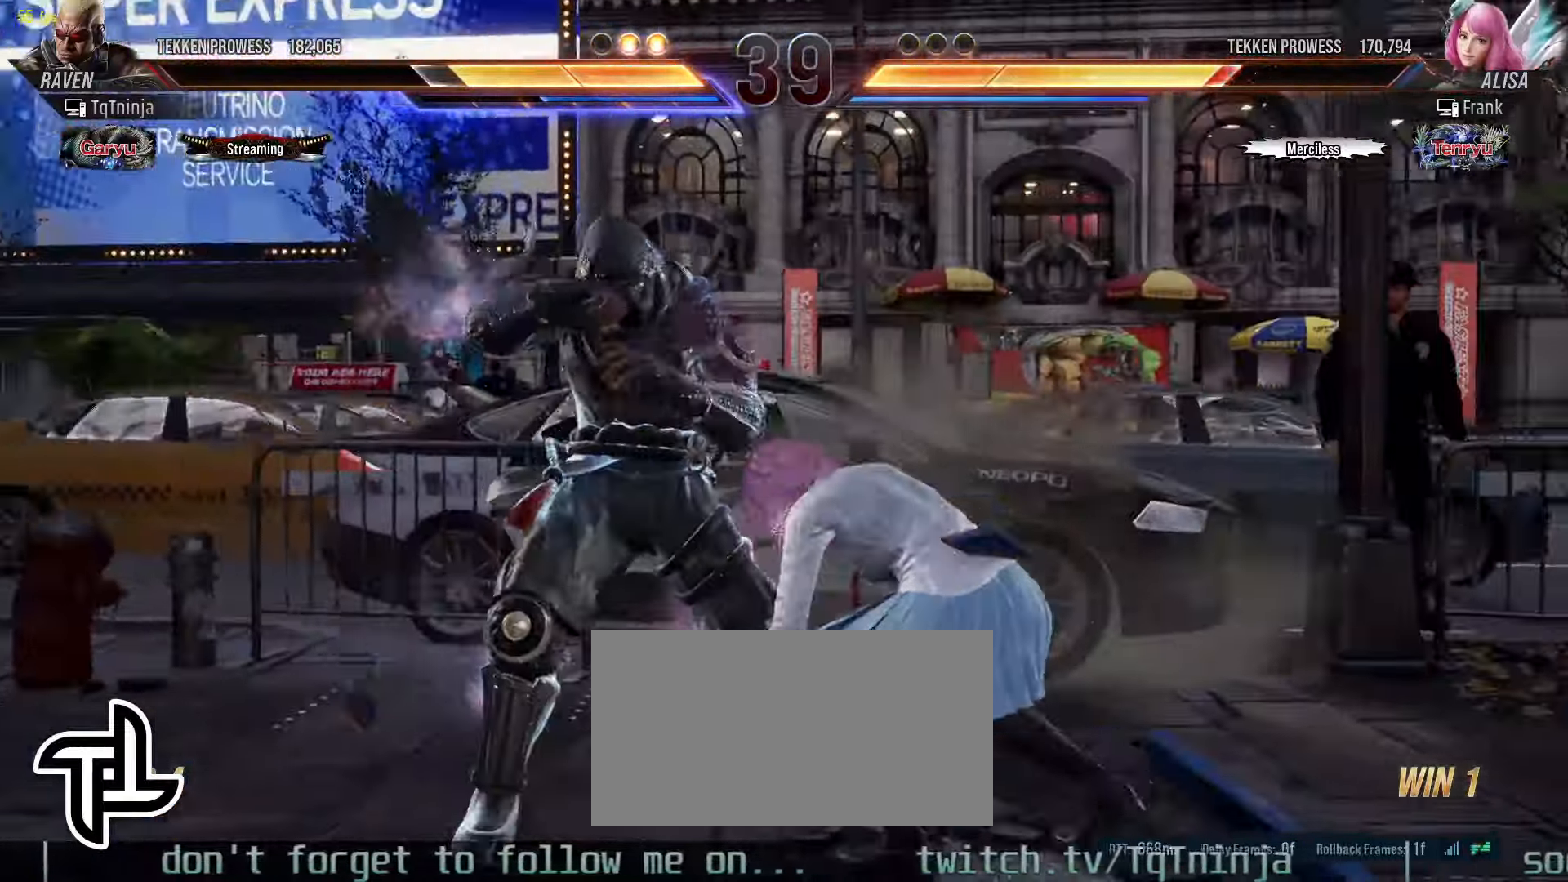
{"buttons": [], "left_stick": "center", "events": [[50, "CIRCLE", "up"], [83, "CIRCLE", "down"], [233, "CIRCLE", "up"], [283, "left_stick", "center"]]}
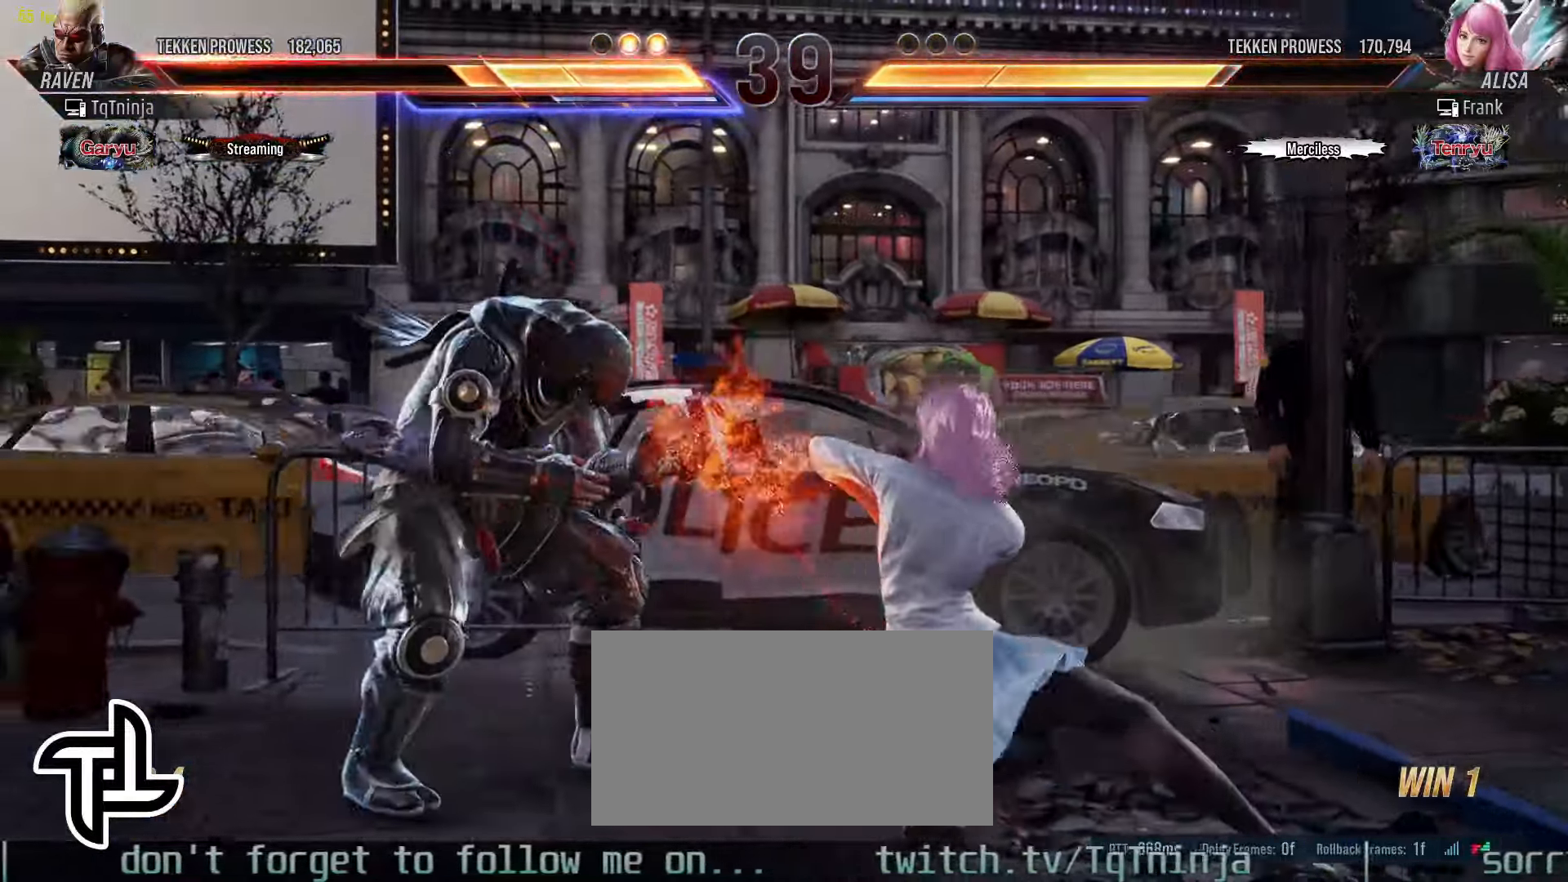
{"buttons": [], "left_stick": "left", "events": [[133, "left_stick", "left"], [350, "left_stick", "center"], [416, "left_stick", "left"]]}
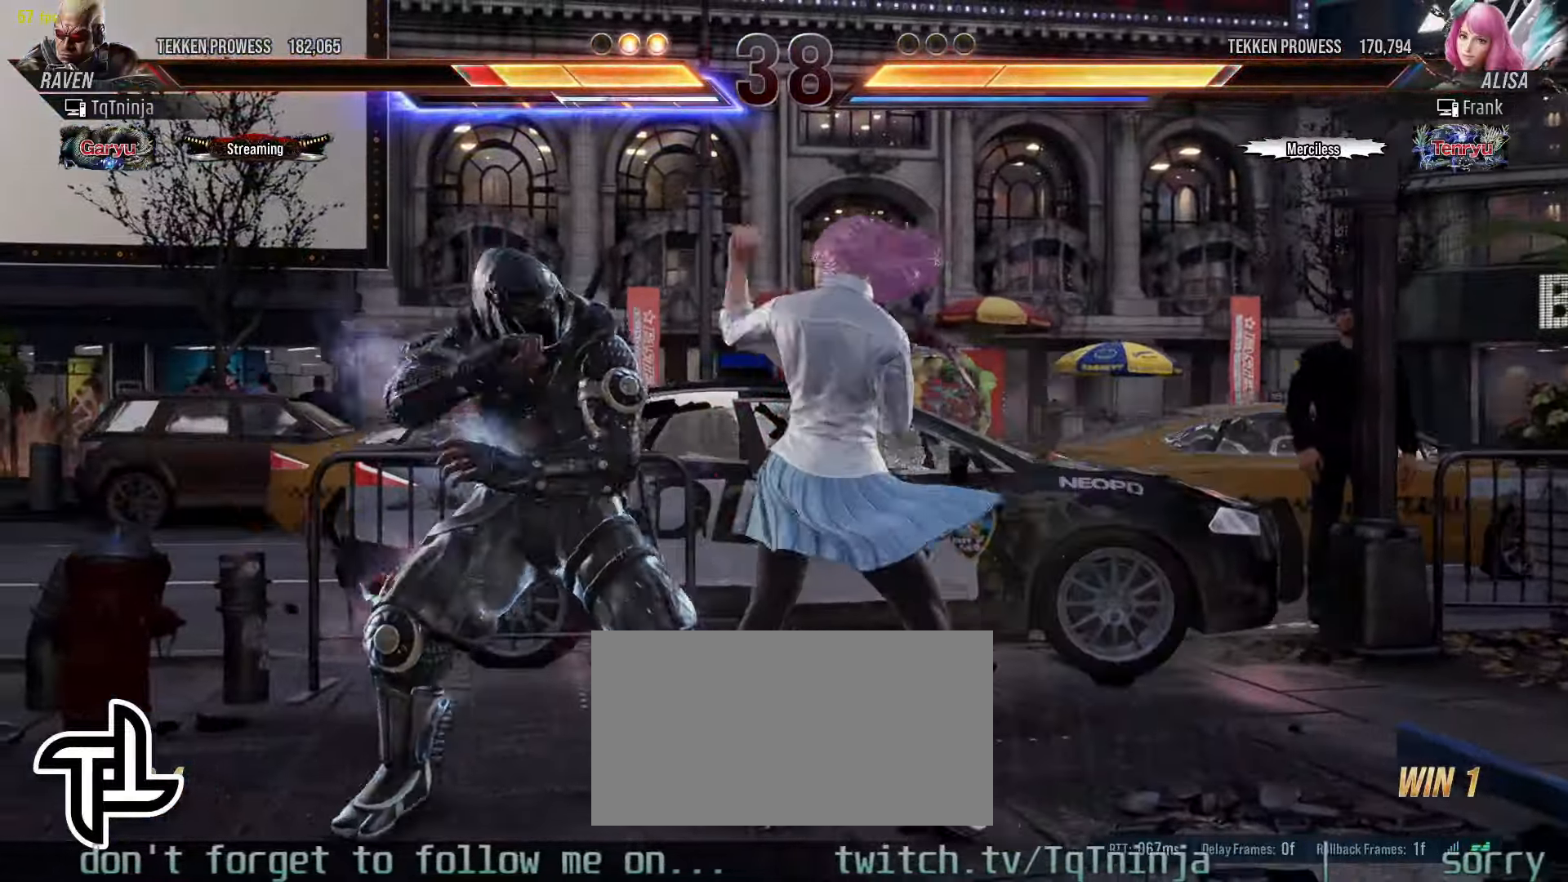
{"buttons": [], "left_stick": "down", "events": [[483, "left_stick", "down"]]}
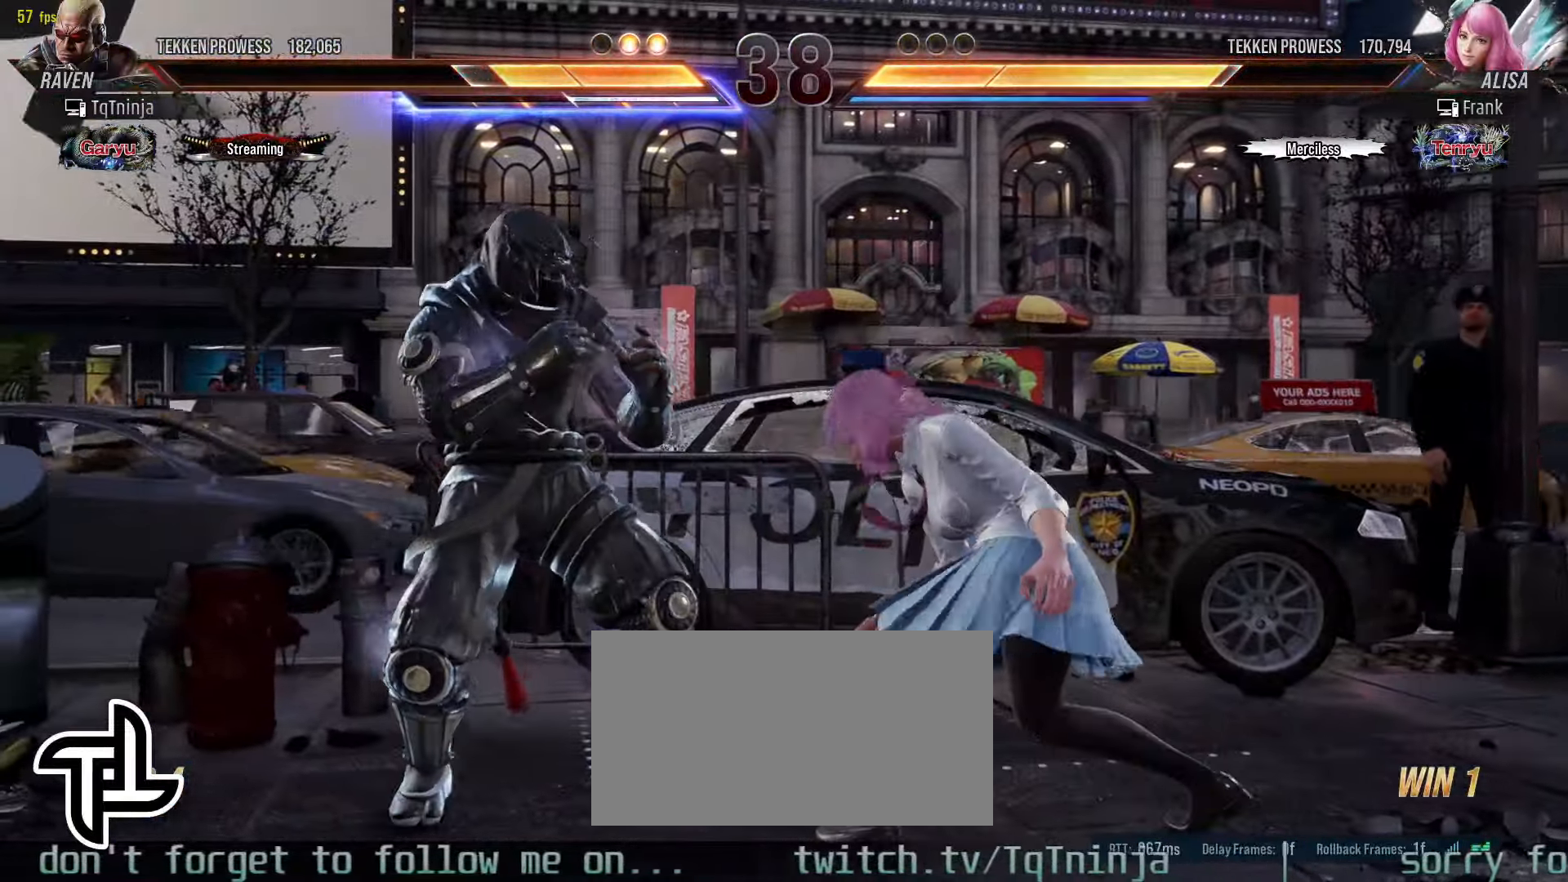
{"buttons": [], "left_stick": "center", "events": [[33, "left_stick", "down-right"], [333, "left_stick", "center"]]}
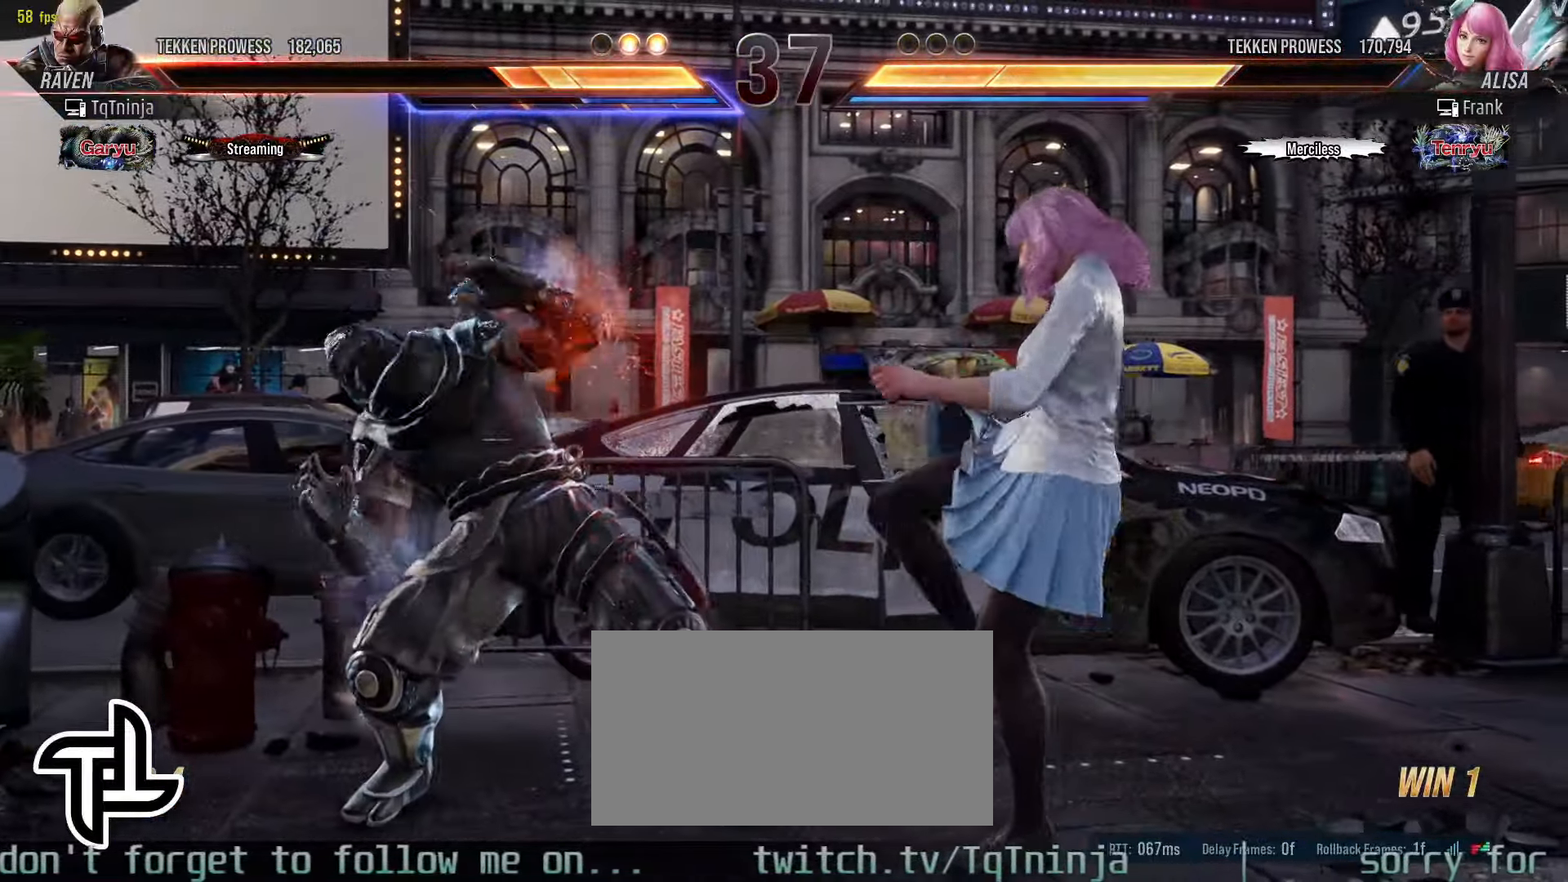
{"buttons": [], "left_stick": "left", "events": [[33, "left_stick", "left"], [116, "left_stick", "center"], [200, "left_stick", "left"], [250, "left_stick", "center"], [316, "left_stick", "left"]]}
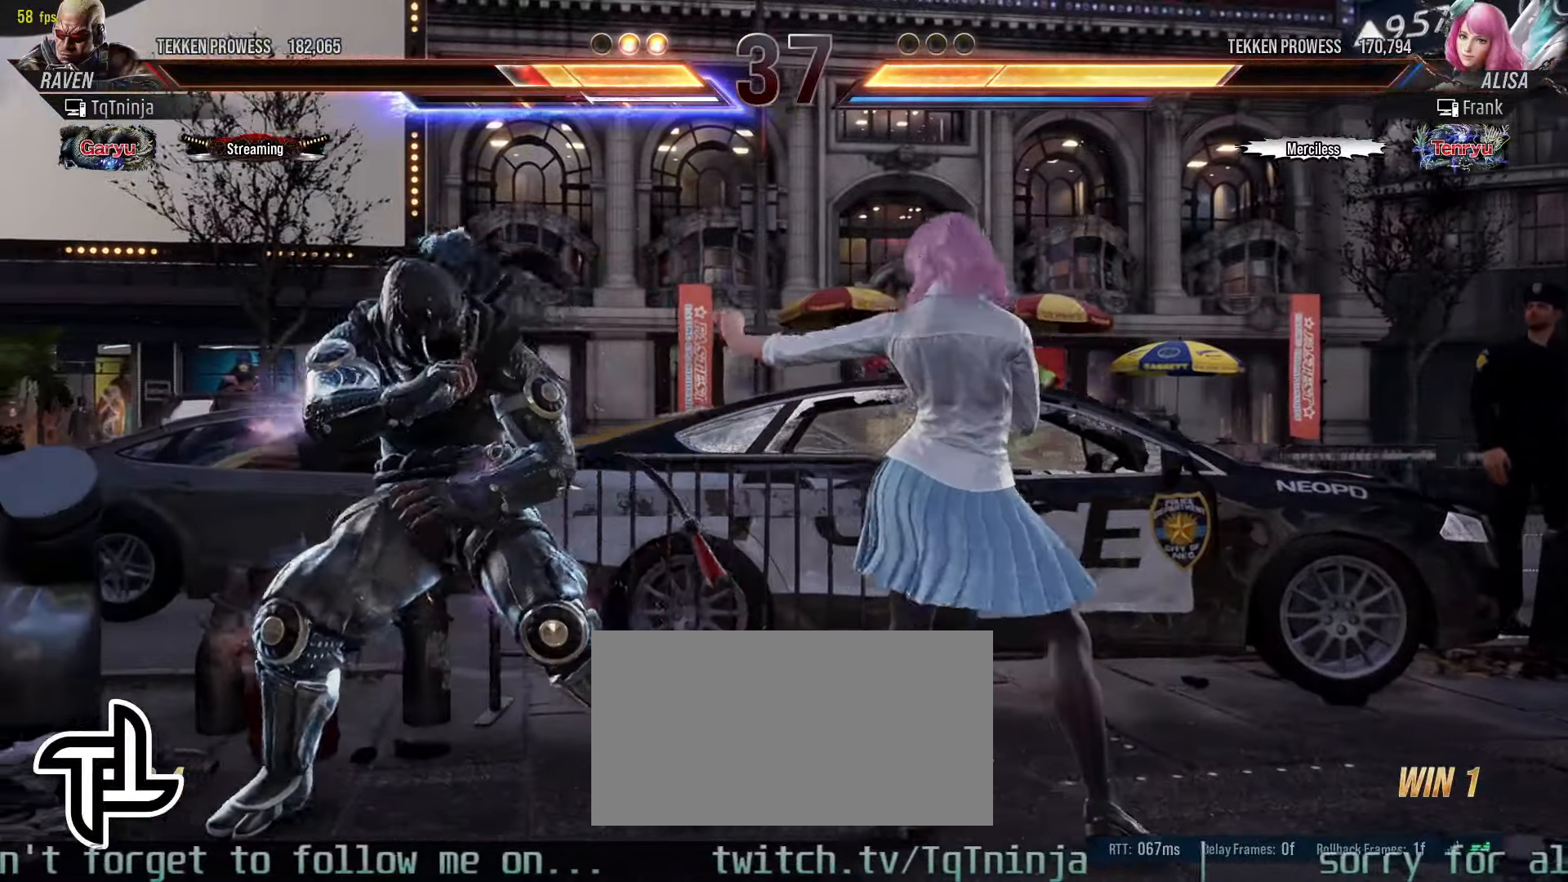
{"buttons": [], "left_stick": "down", "events": [[283, "left_stick", "down-right"], [400, "left_stick", "down"]]}
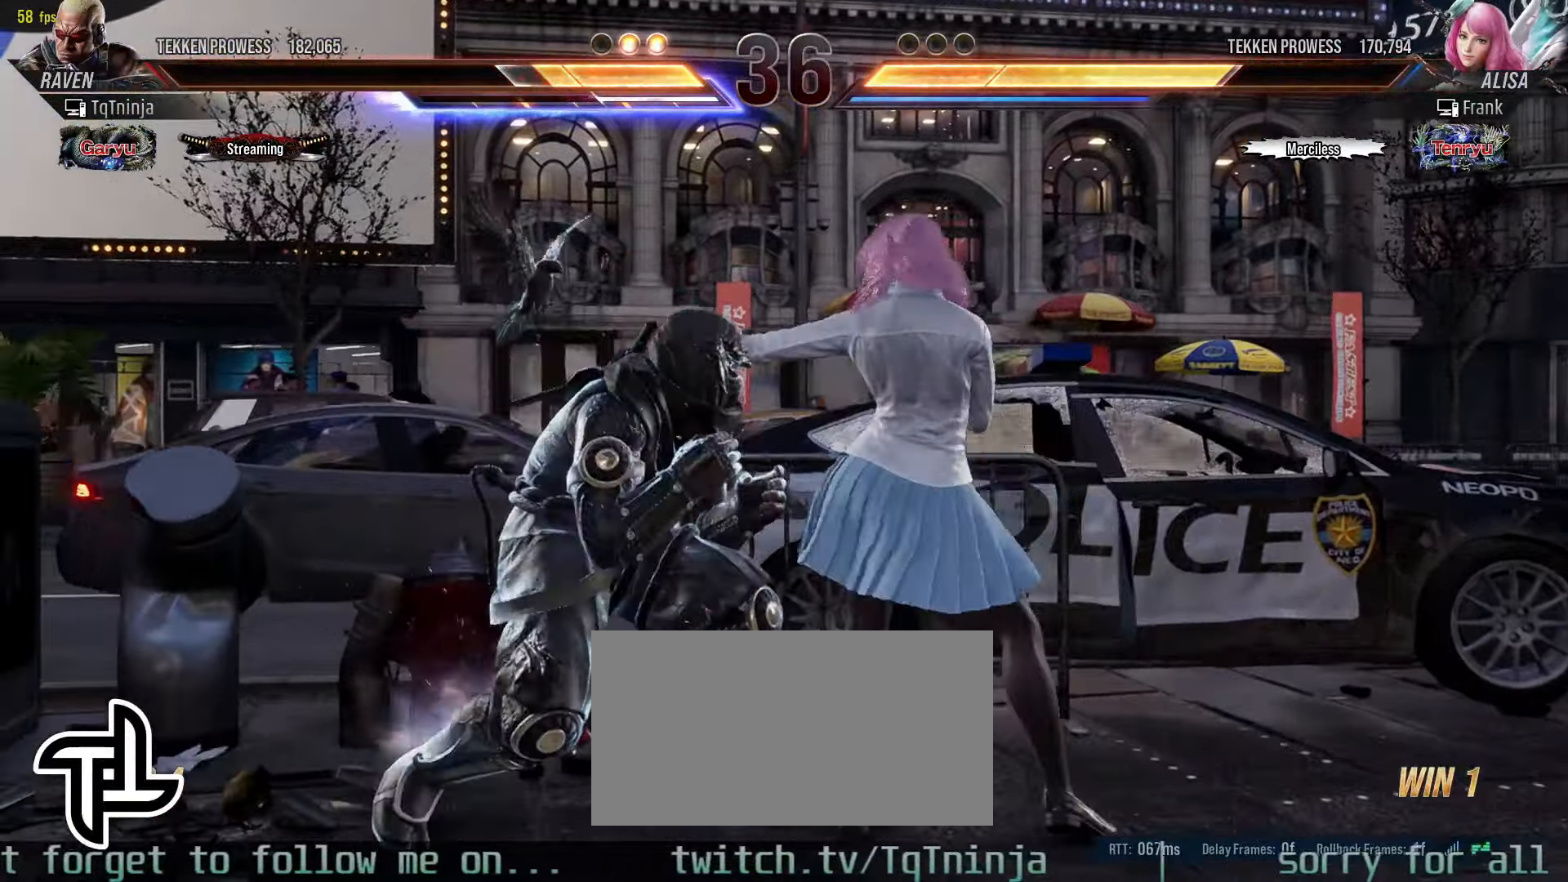
{"buttons": [], "left_stick": "left", "events": [[50, "left_stick", "center"], [116, "SQUARE", "down"], [216, "SQUARE", "up"], [283, "left_stick", "left"]]}
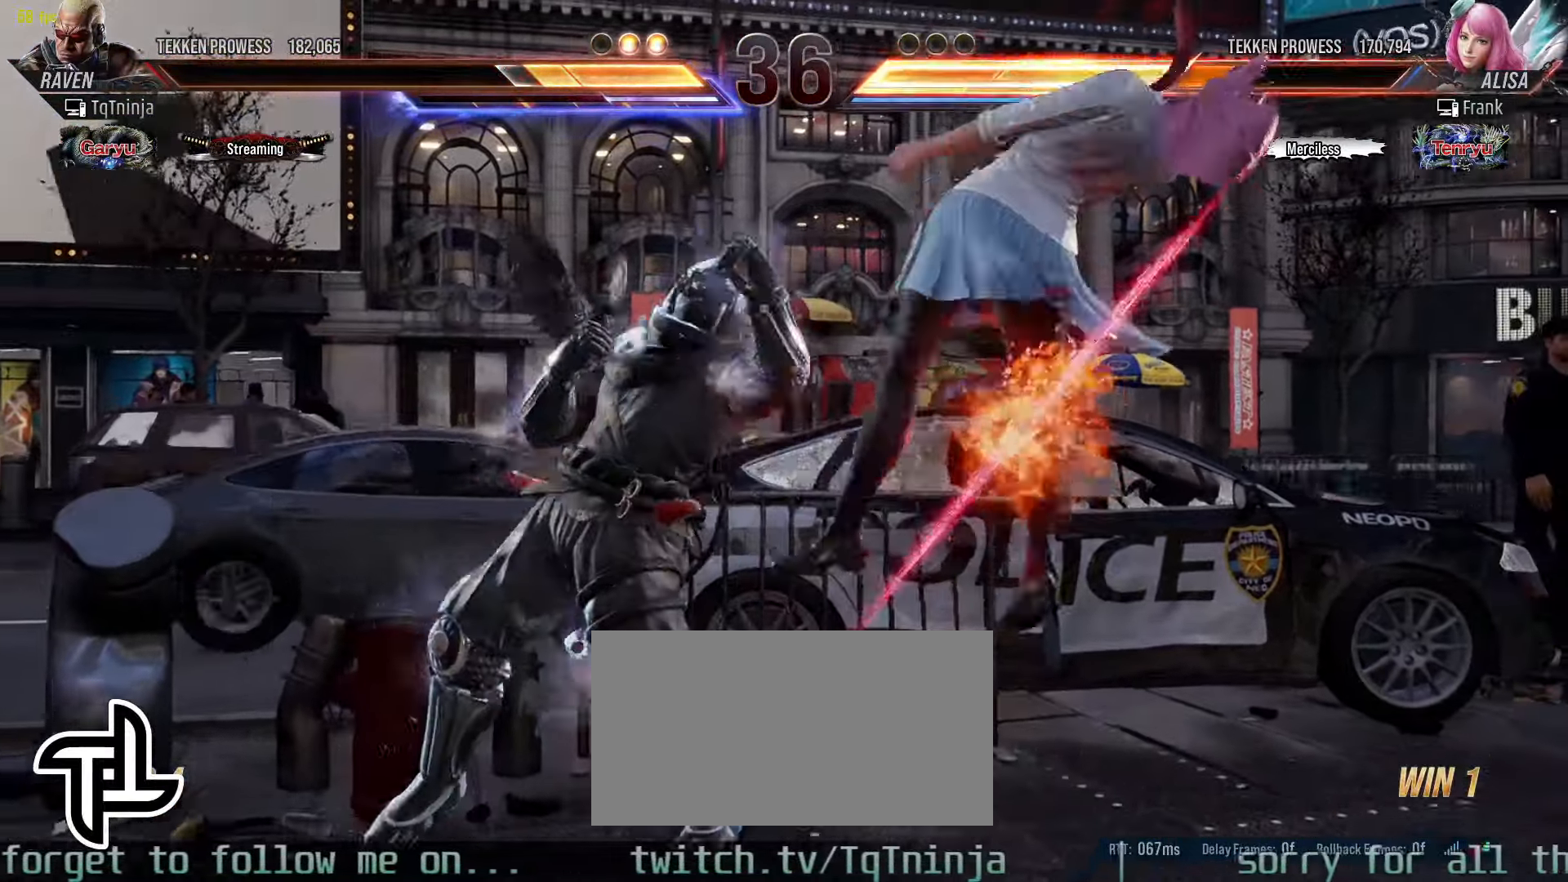
{"buttons": ["SQUARE"], "left_stick": "down-left", "events": [[200, "left_stick", "down-left"], [300, "TRIANGLE", "down"], [433, "TRIANGLE", "up"], [450, "SQUARE", "down"]]}
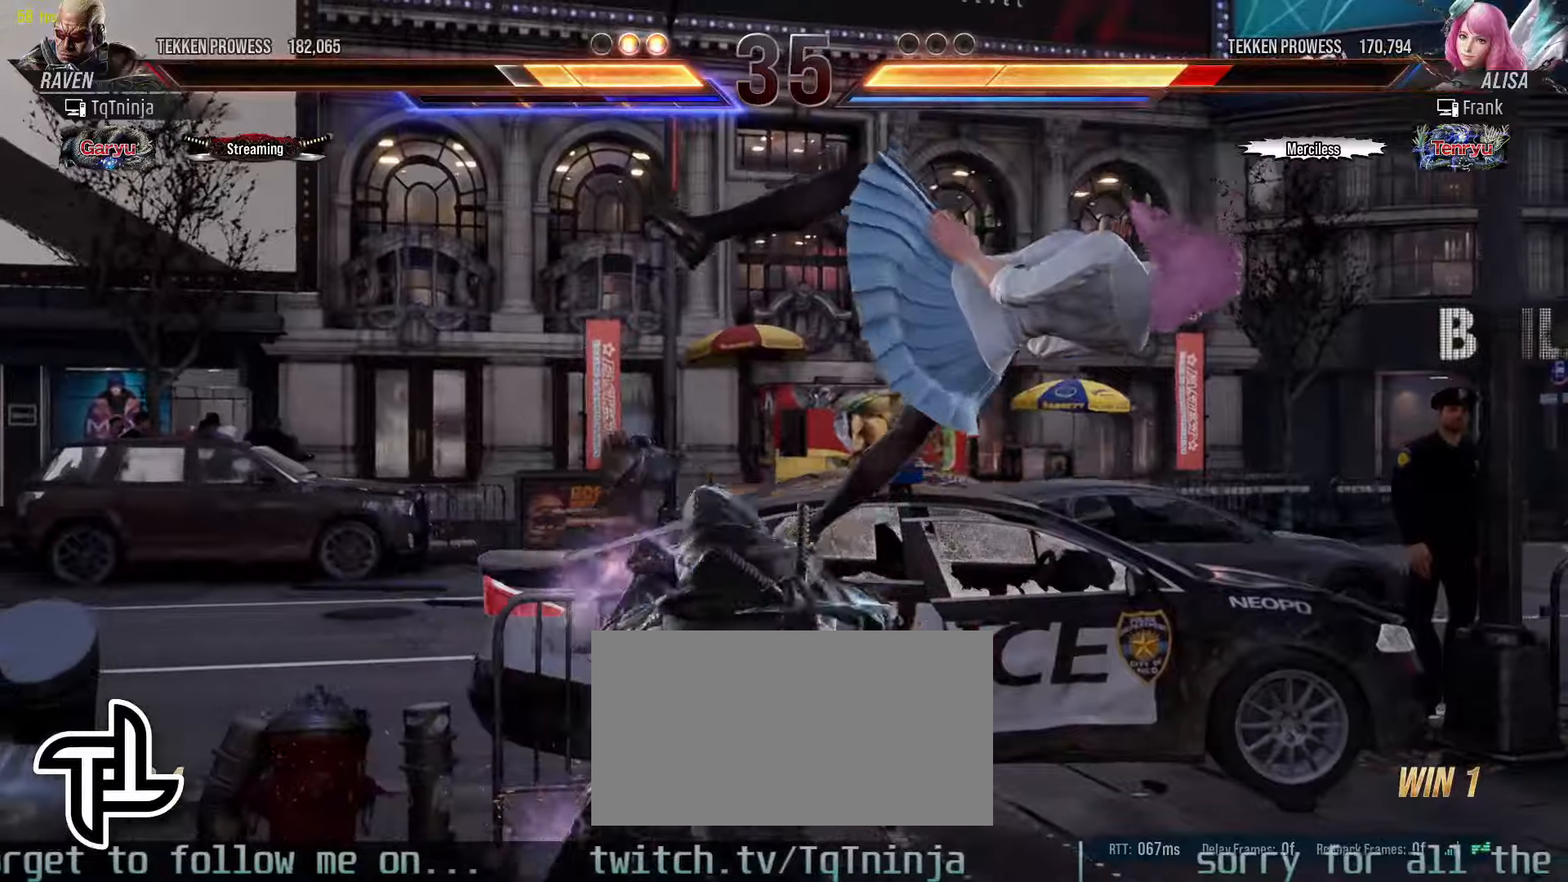
{"buttons": [], "left_stick": "down", "events": [[33, "SQUARE", "up"], [66, "left_stick", "center"], [166, "left_stick", "down"]]}
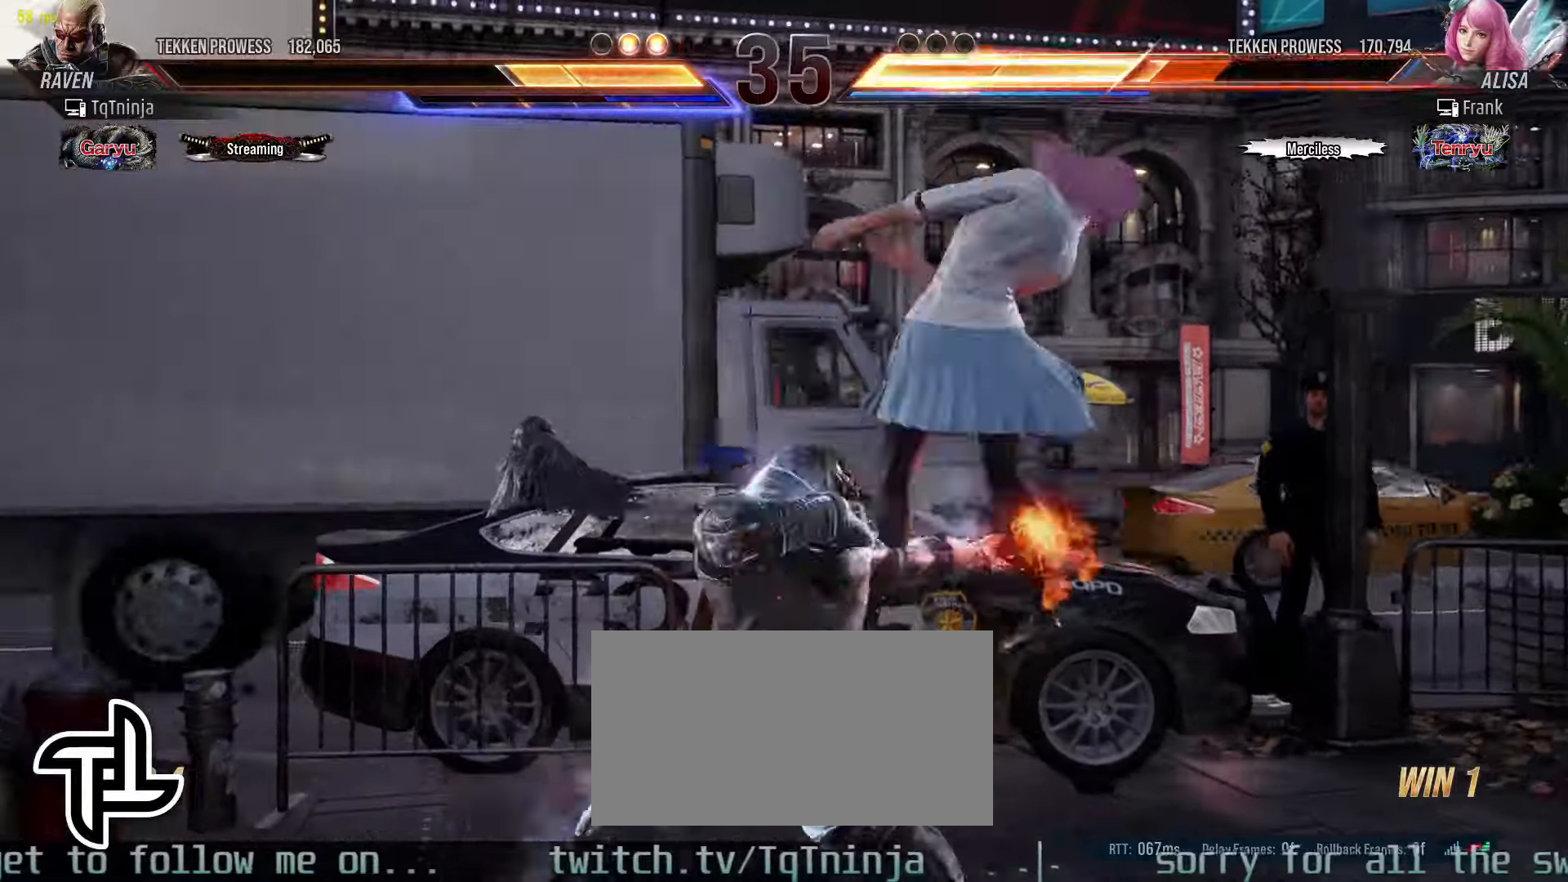
{"buttons": [], "left_stick": "center", "events": [[216, "left_stick", "center"], [233, "CROSS", "down"], [283, "CROSS", "up"], [333, "TRIANGLE", "down"], [400, "TRIANGLE", "up"], [450, "TRIANGLE", "down"], [500, "TRIANGLE", "up"]]}
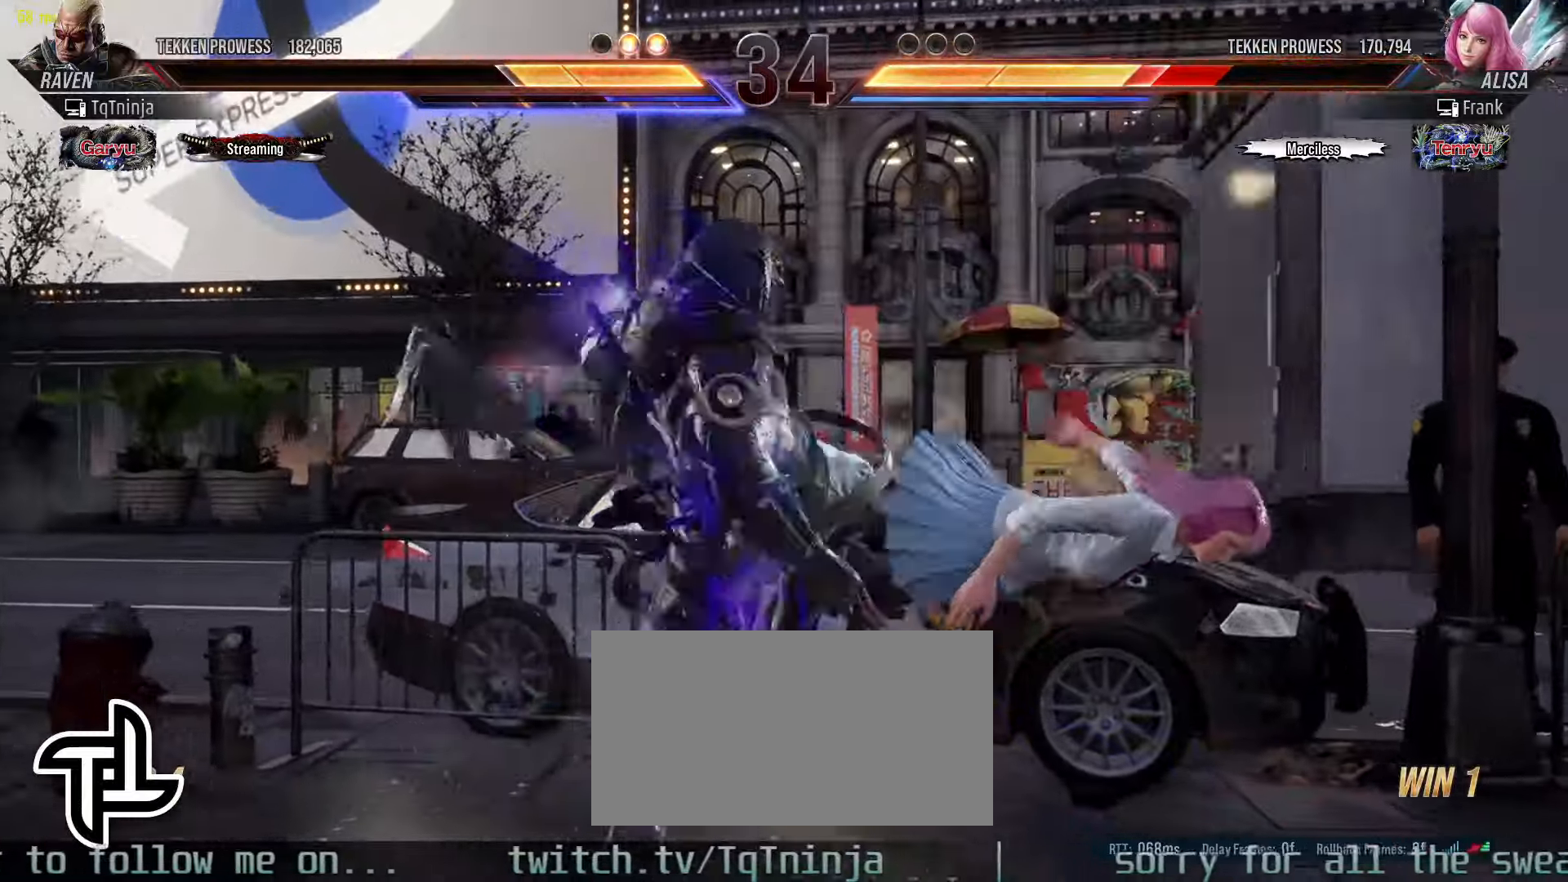
{"buttons": [], "left_stick": "center", "events": [[50, "TRIANGLE", "down"], [116, "TRIANGLE", "up"], [183, "TRIANGLE", "down"], [216, "TRIANGLE", "up"], [316, "TRIANGLE", "down"], [350, "TRIANGLE", "up"], [433, "TRIANGLE", "down"], [466, "TRIANGLE", "up"]]}
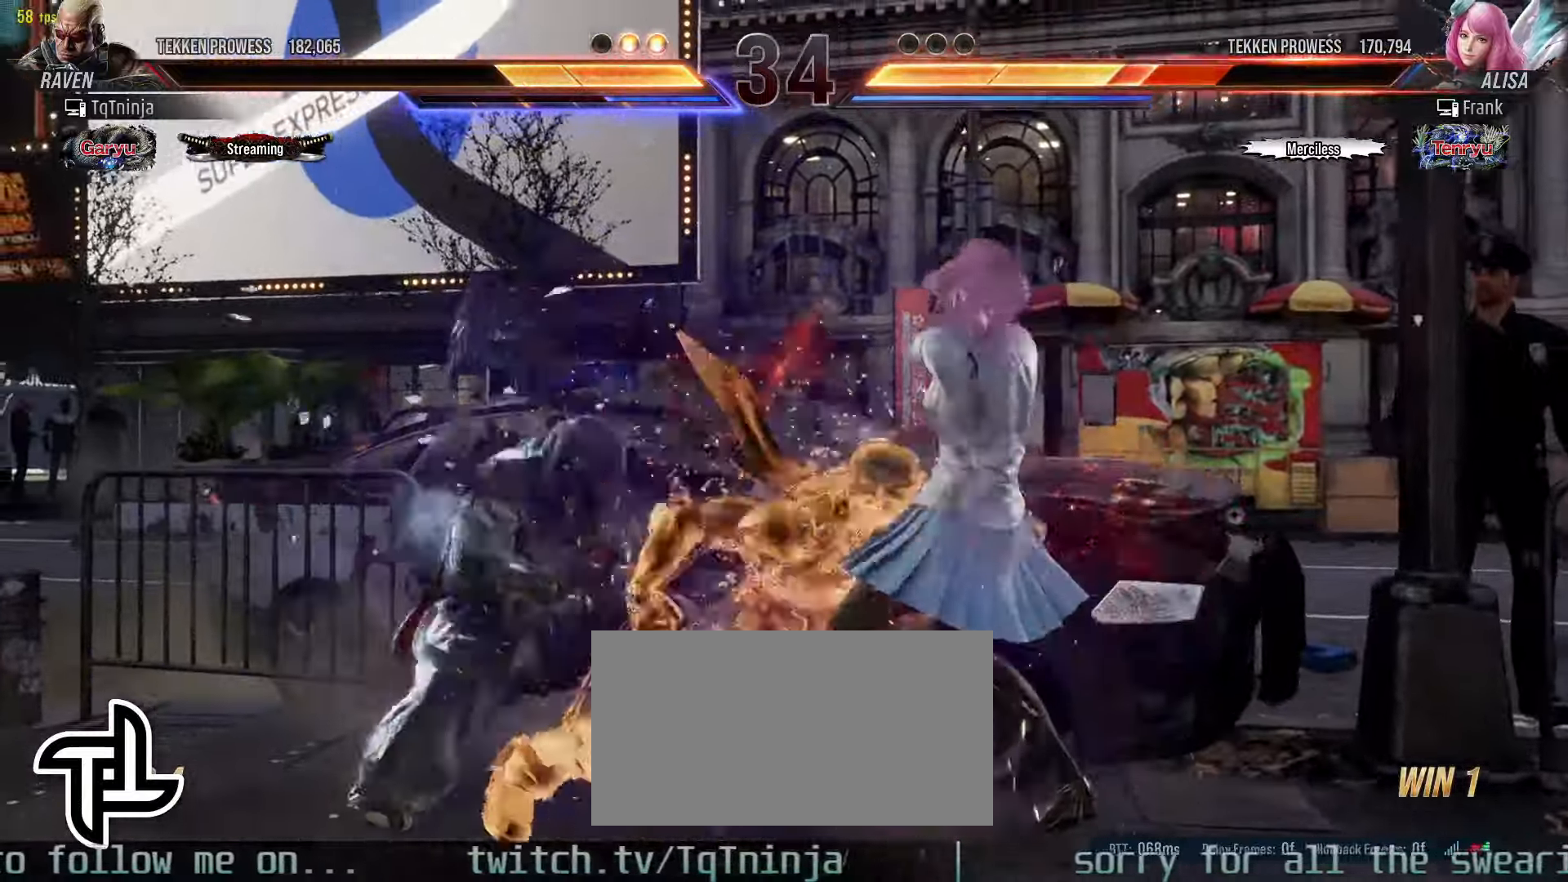
{"buttons": [], "left_stick": "center", "events": [[16, "TRIANGLE", "down"], [116, "TRIANGLE", "up"]]}
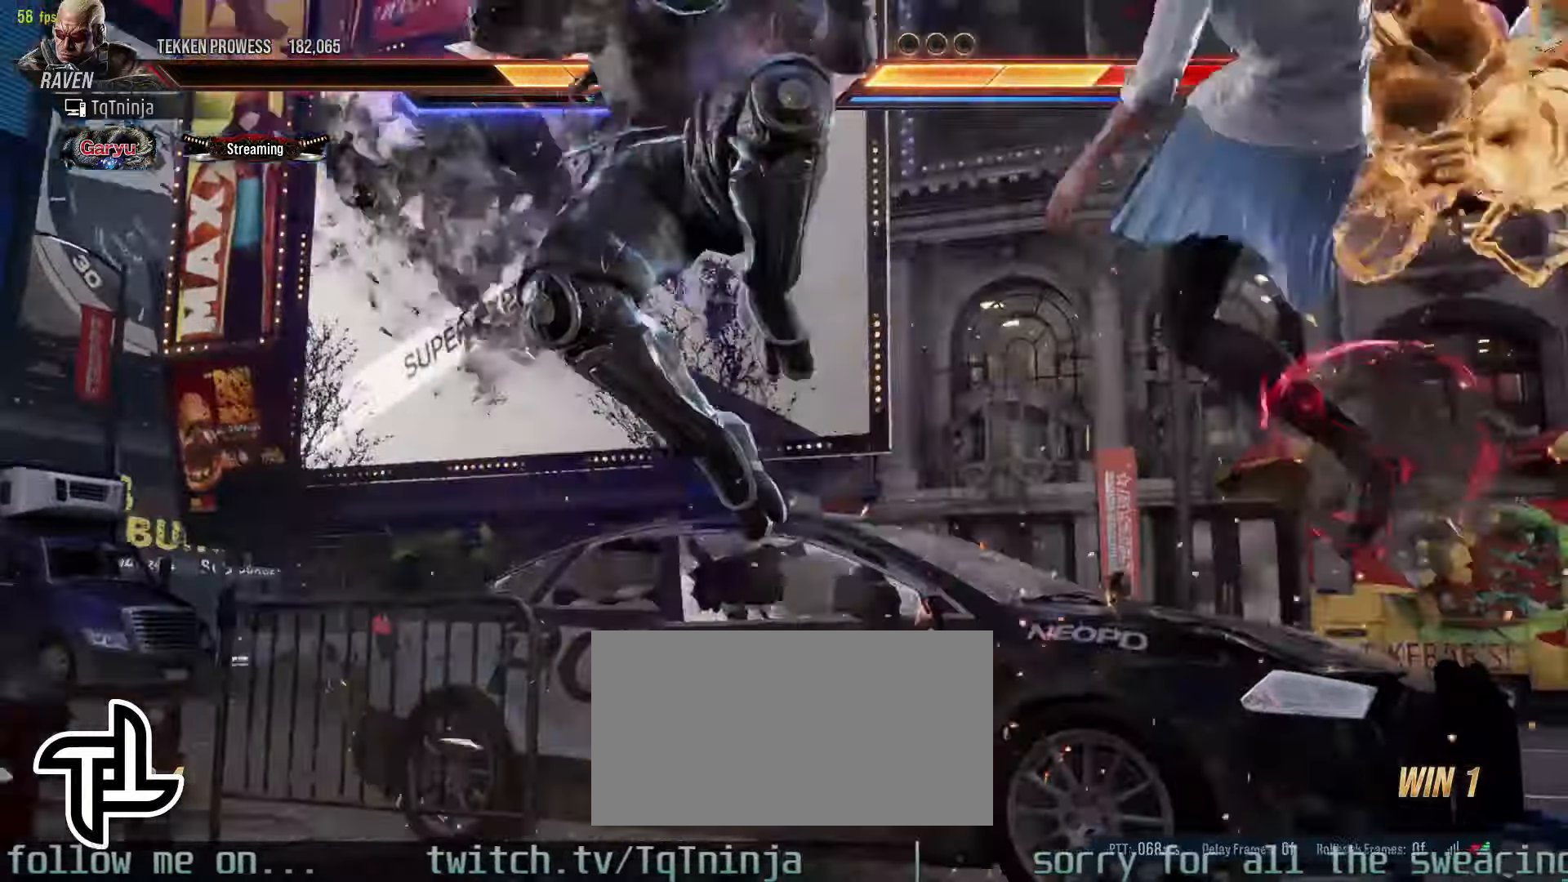
{"buttons": [], "left_stick": "center", "events": [[333, "CROSS", "down"], [350, "TRIANGLE", "down"], [416, "CROSS", "up"], [416, "TRIANGLE", "up"]]}